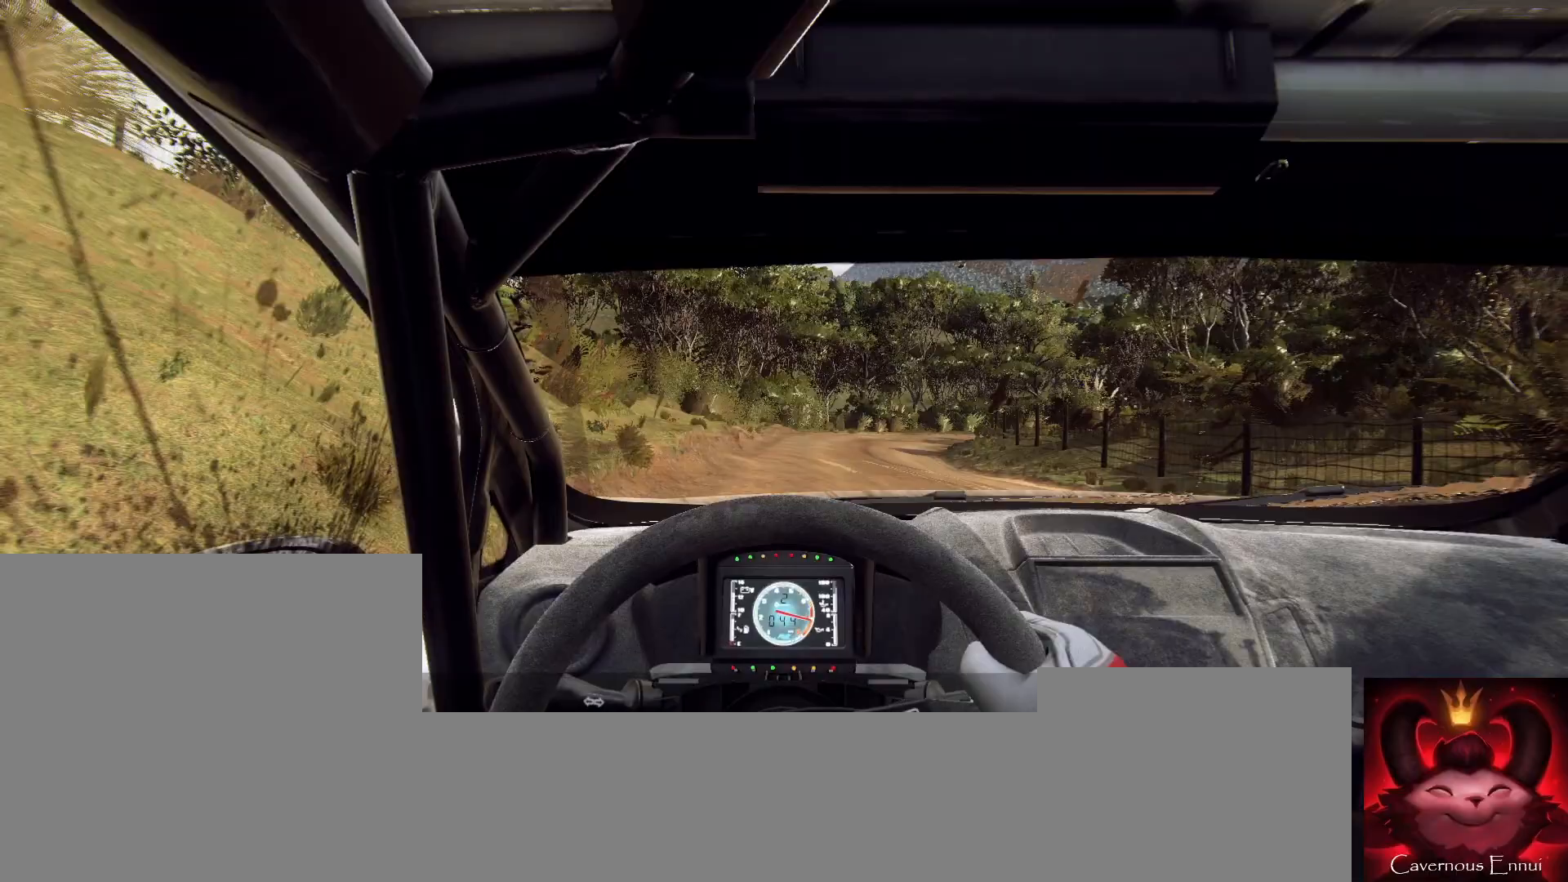
Gameplay with a controller (Xbox layout); each line is a JSON object with the inputs held at the frame after it (dt_ms = milliseconds from this image to that frame). "button_events" lists button changes between this image and that frame as [ms after this image, input, new state], when the widget could be followed in between (sticks are given only as held states).
{"dt_ms": 500, "buttons": [], "left_stick": "right", "right_stick": "up", "button_events": [[400, "R1", "down"], [467, "R1", "up"]]}
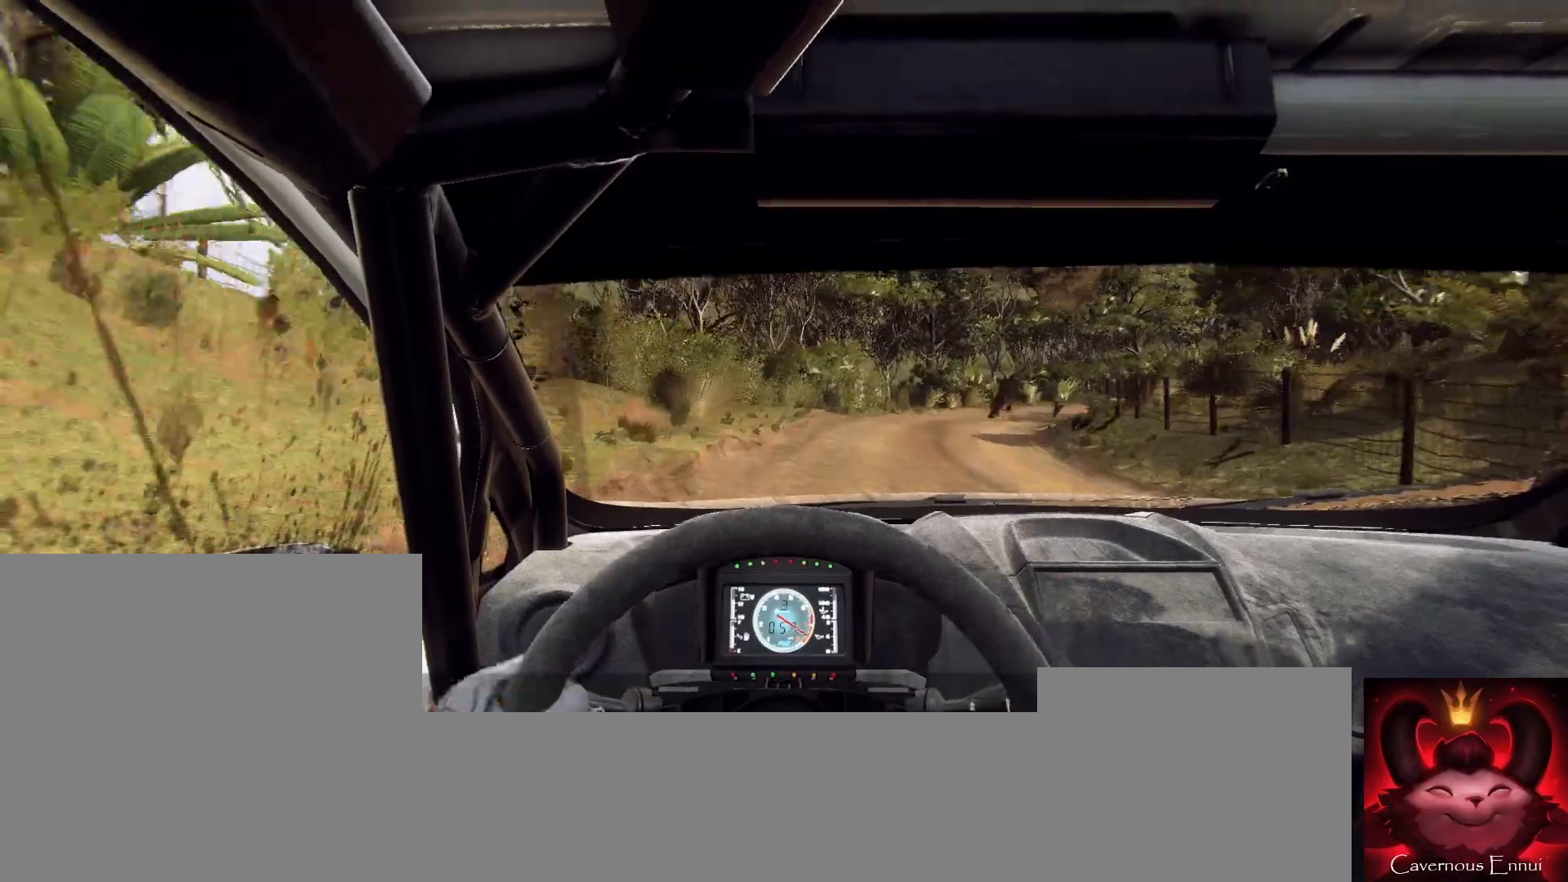
{"dt_ms": 500, "buttons": [], "left_stick": "center", "right_stick": "up", "button_events": []}
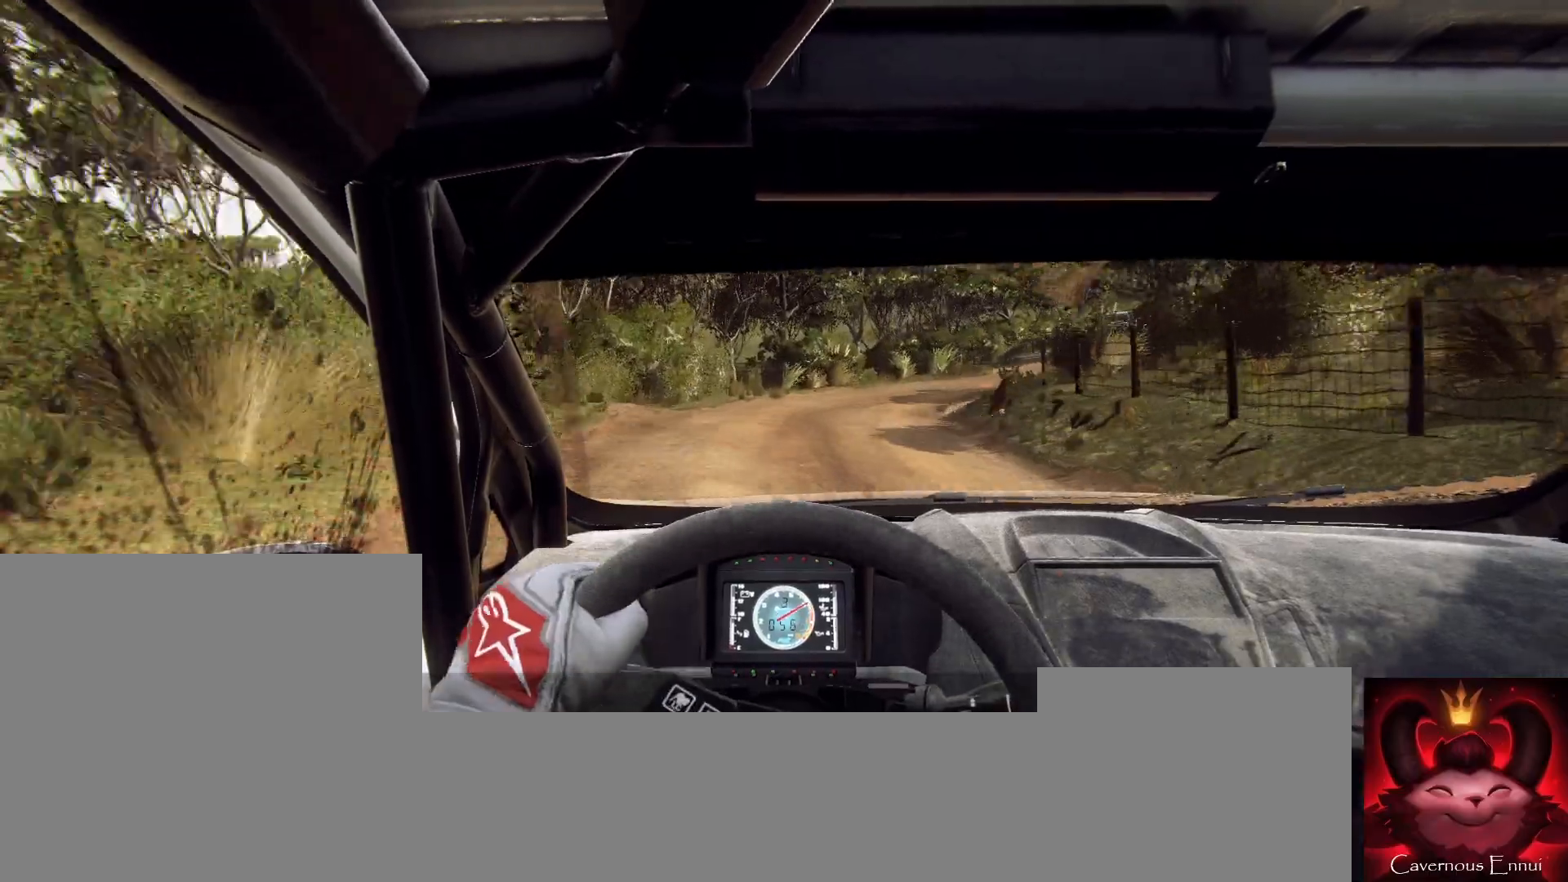
{"dt_ms": 500, "buttons": [], "left_stick": "right", "right_stick": "up", "button_events": []}
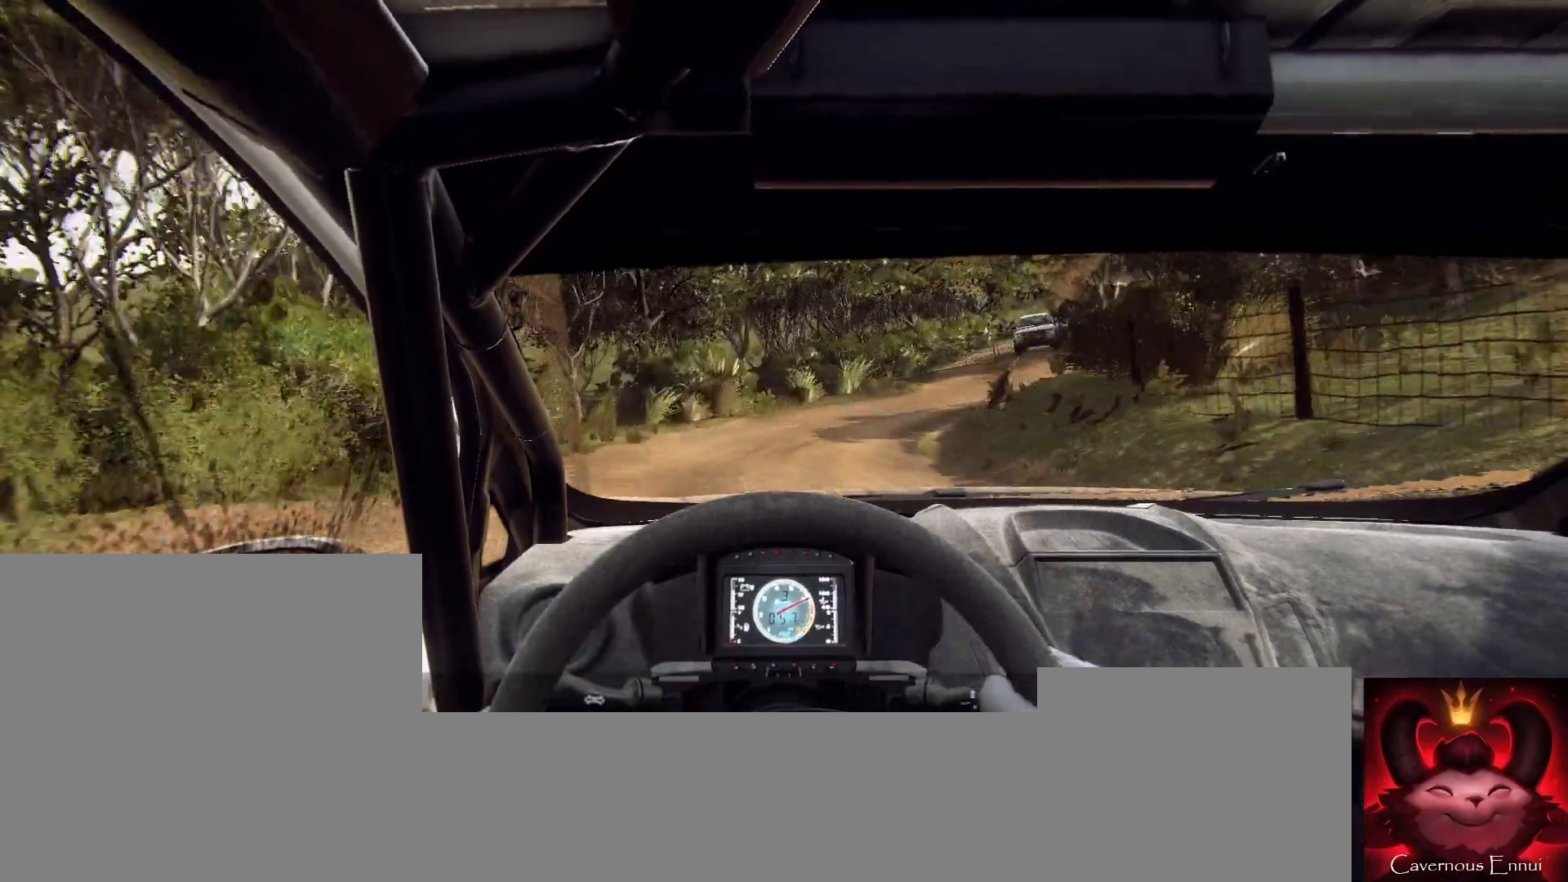
{"dt_ms": 500, "buttons": ["L2"], "left_stick": "right", "right_stick": "up", "button_events": [[33, "L2", "down"], [167, "L1", "down"], [300, "L1", "up"]]}
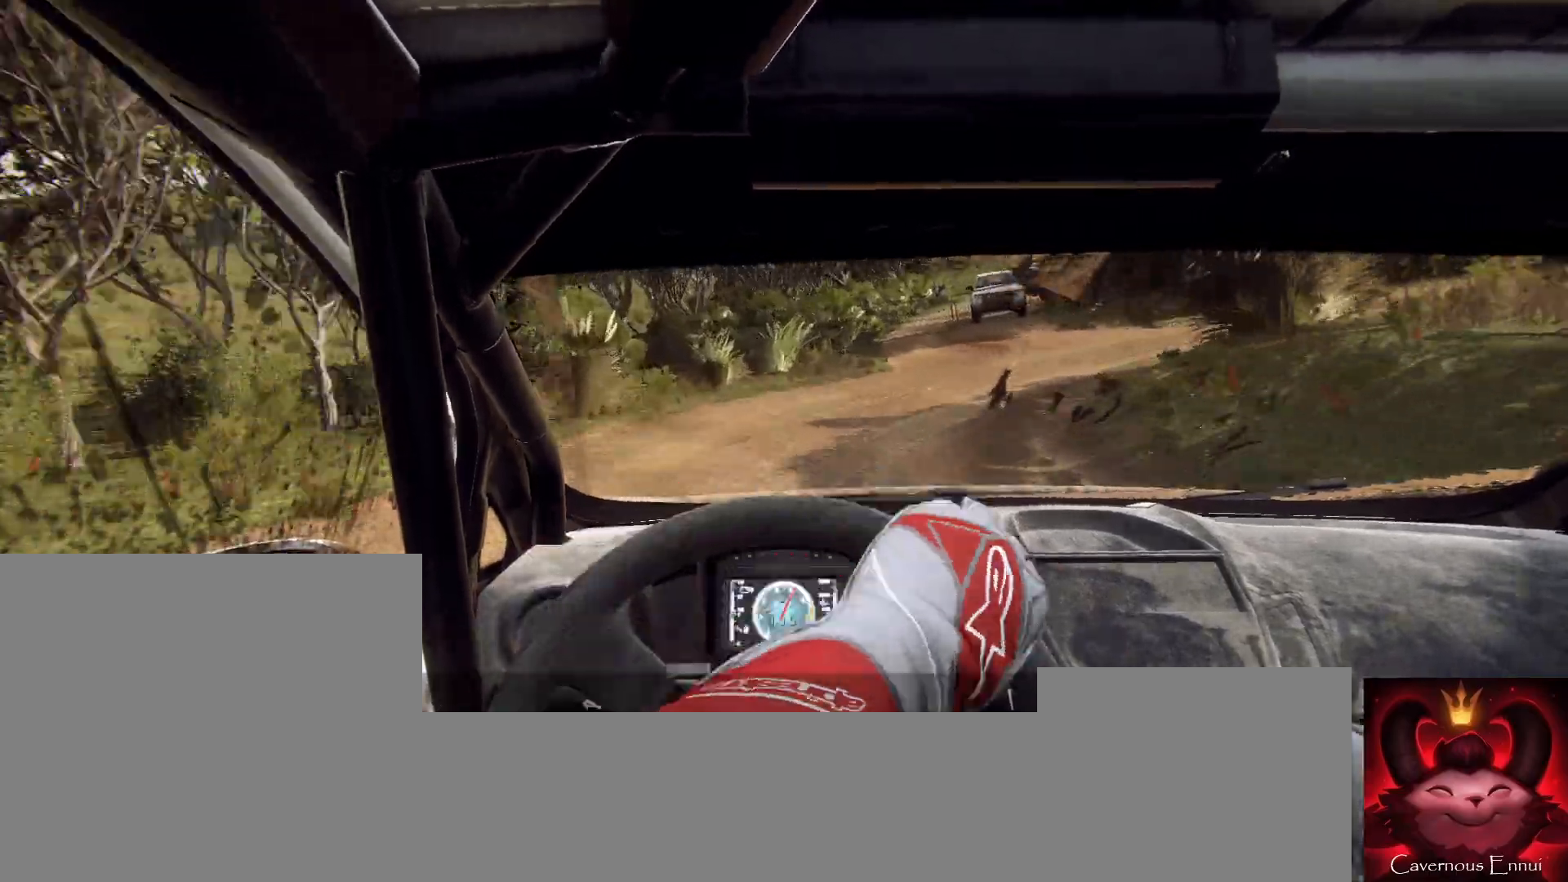
{"dt_ms": 500, "buttons": [], "left_stick": "right", "right_stick": "up", "button_events": [[467, "L2", "up"]]}
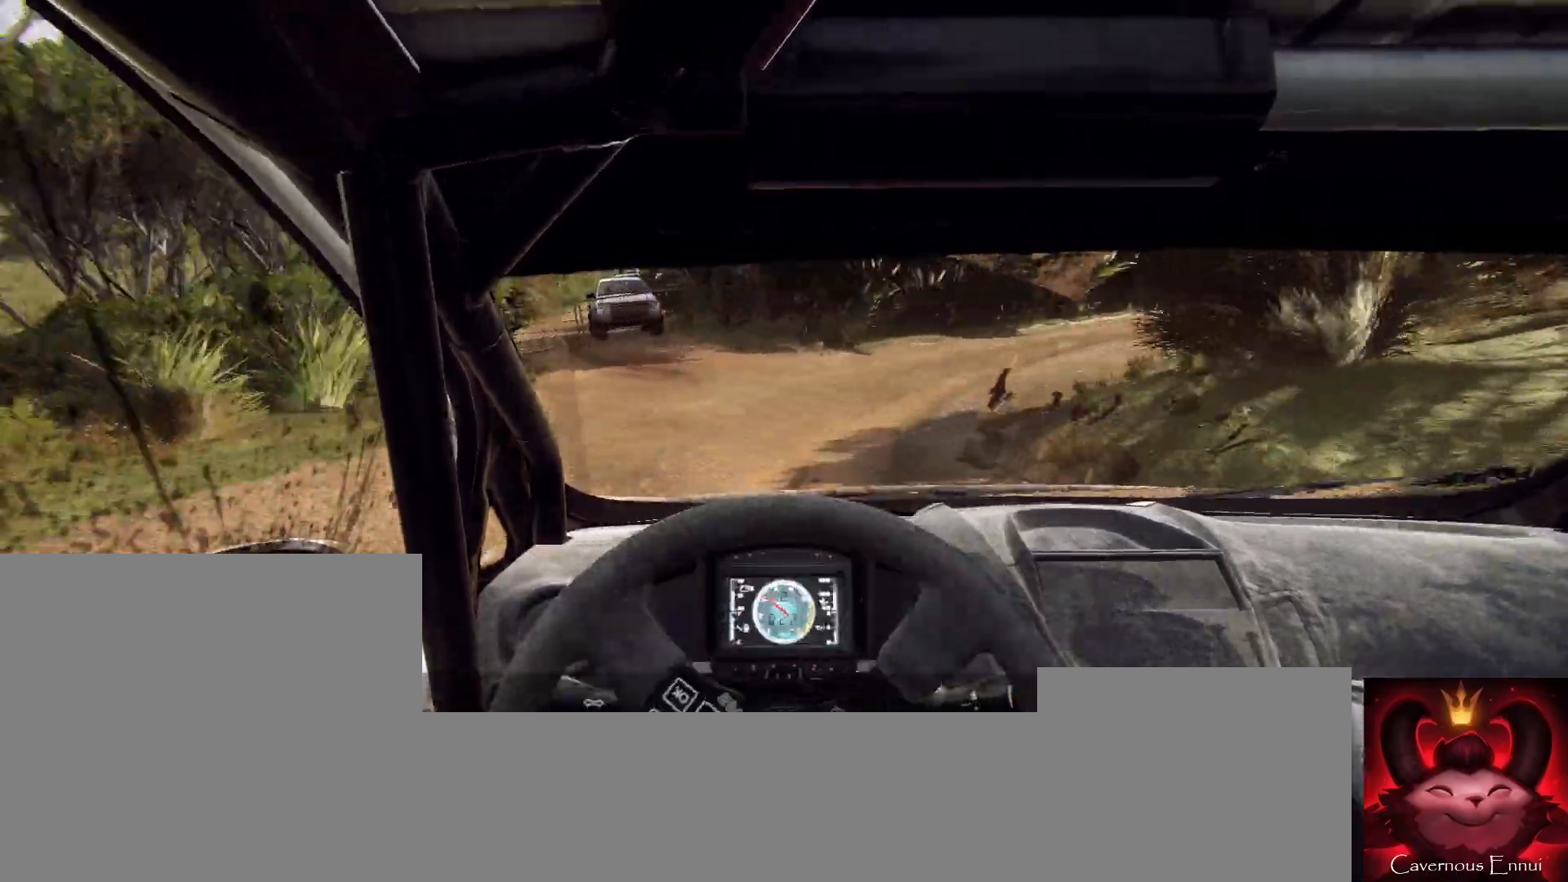
{"dt_ms": 500, "buttons": [], "left_stick": "right", "right_stick": "up", "button_events": []}
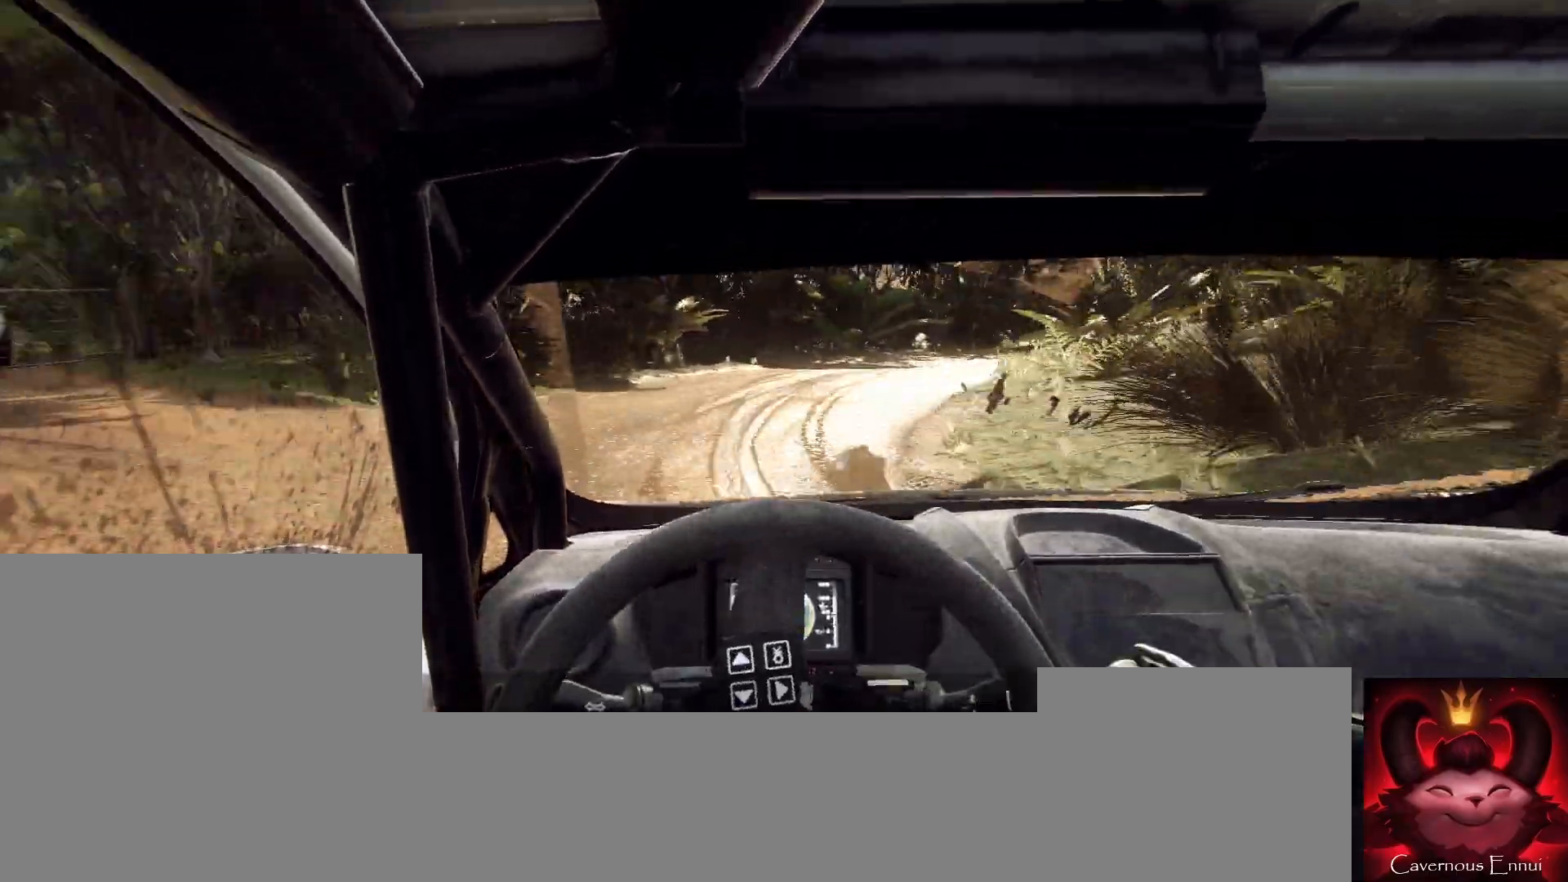
{"dt_ms": 500, "buttons": [], "left_stick": "down-left", "right_stick": "up", "button_events": []}
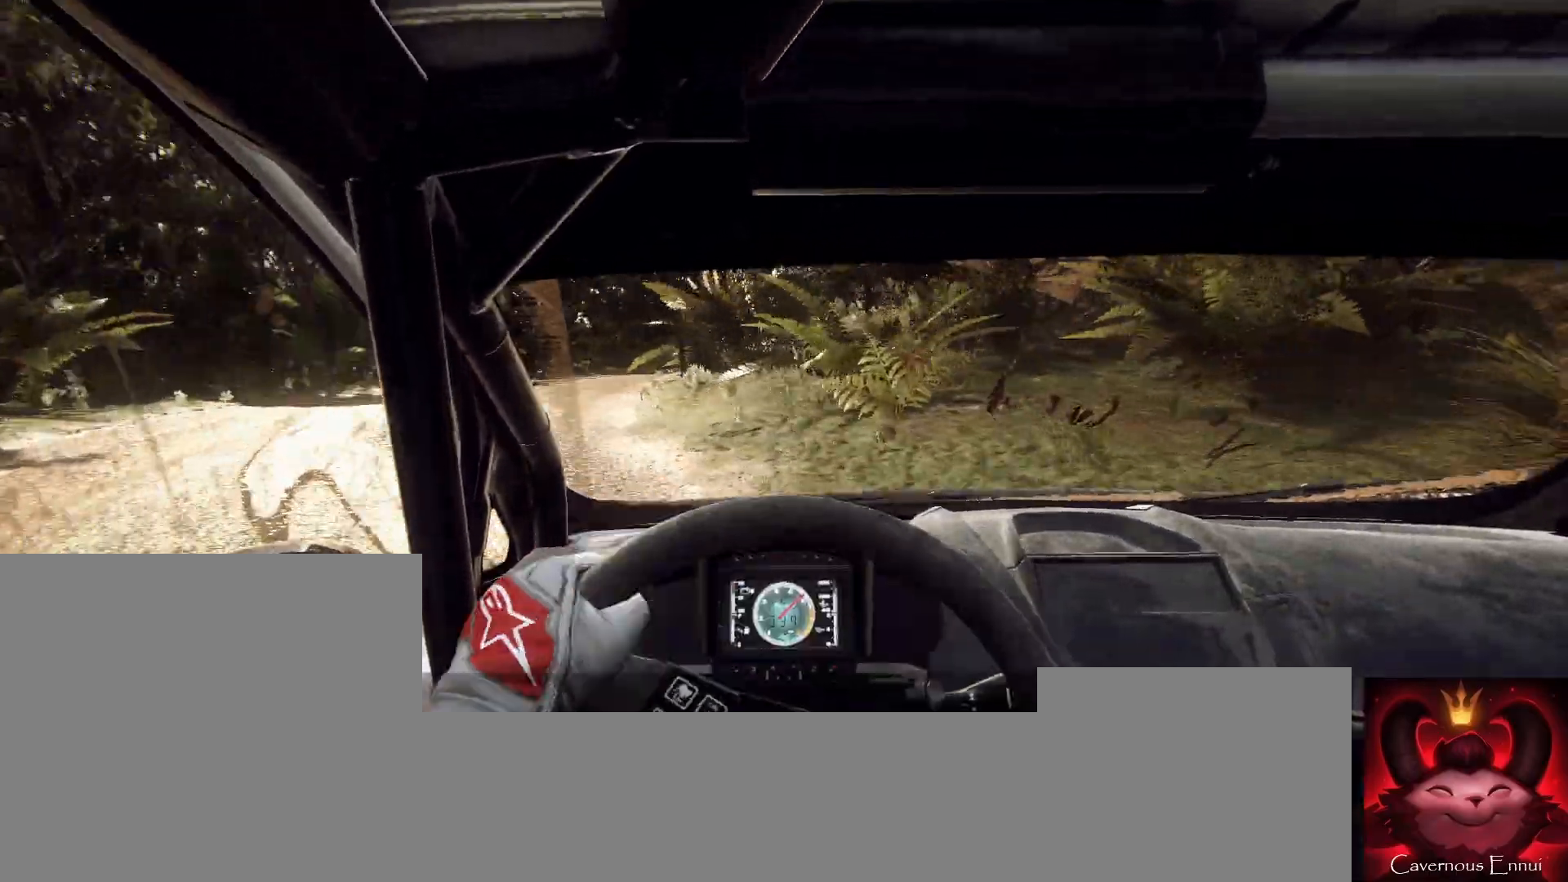
{"dt_ms": 500, "buttons": [], "left_stick": "center", "right_stick": "up", "button_events": []}
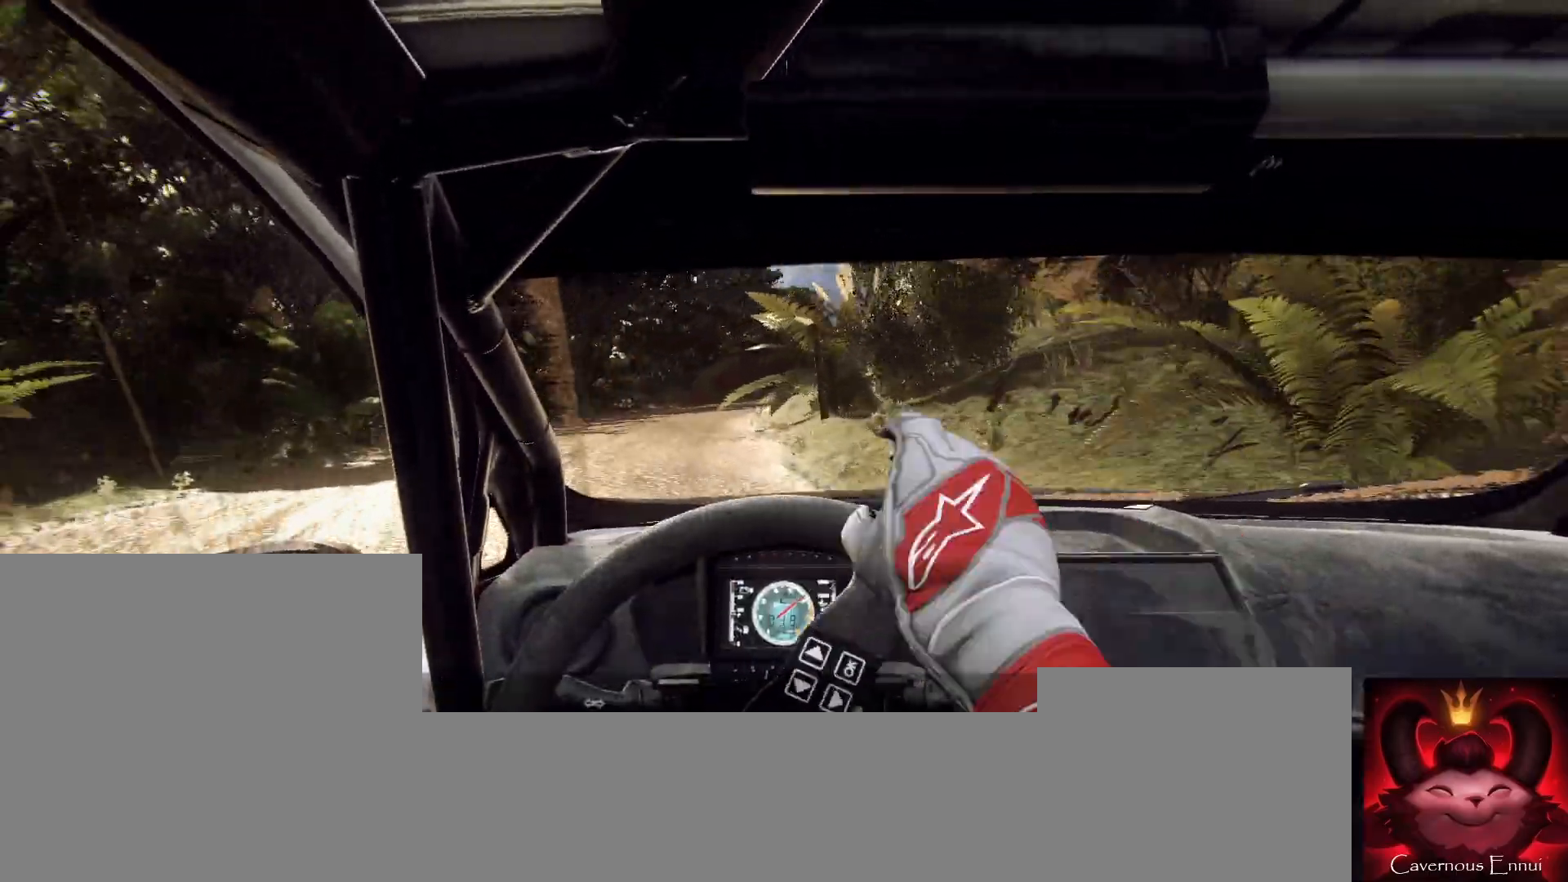
{"dt_ms": 500, "buttons": [], "left_stick": "center", "right_stick": "up", "button_events": []}
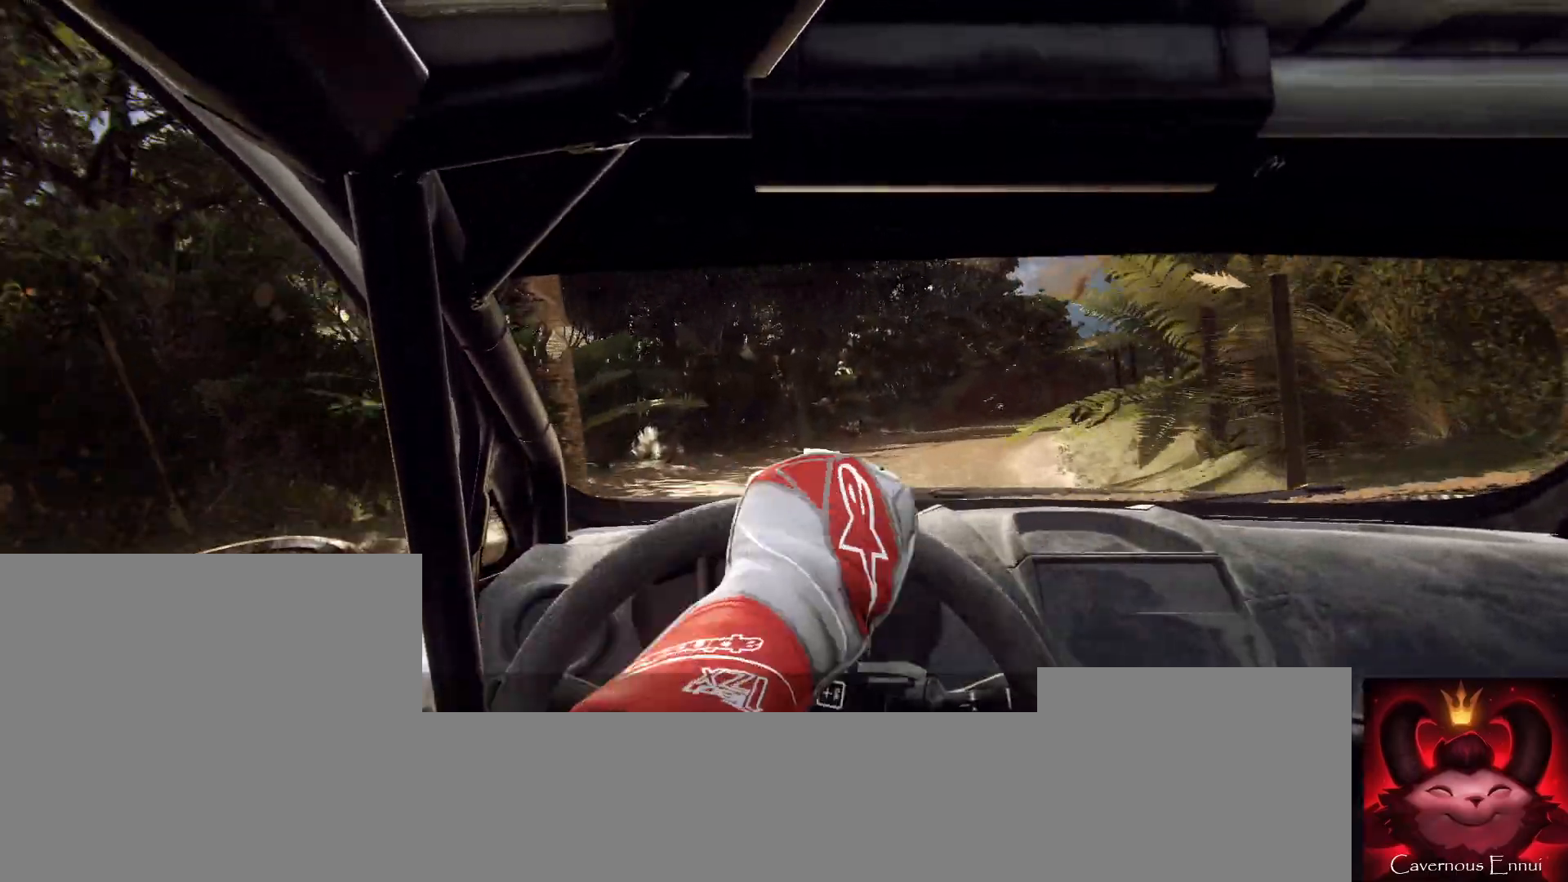
{"dt_ms": 500, "buttons": [], "left_stick": "center", "right_stick": "up", "button_events": []}
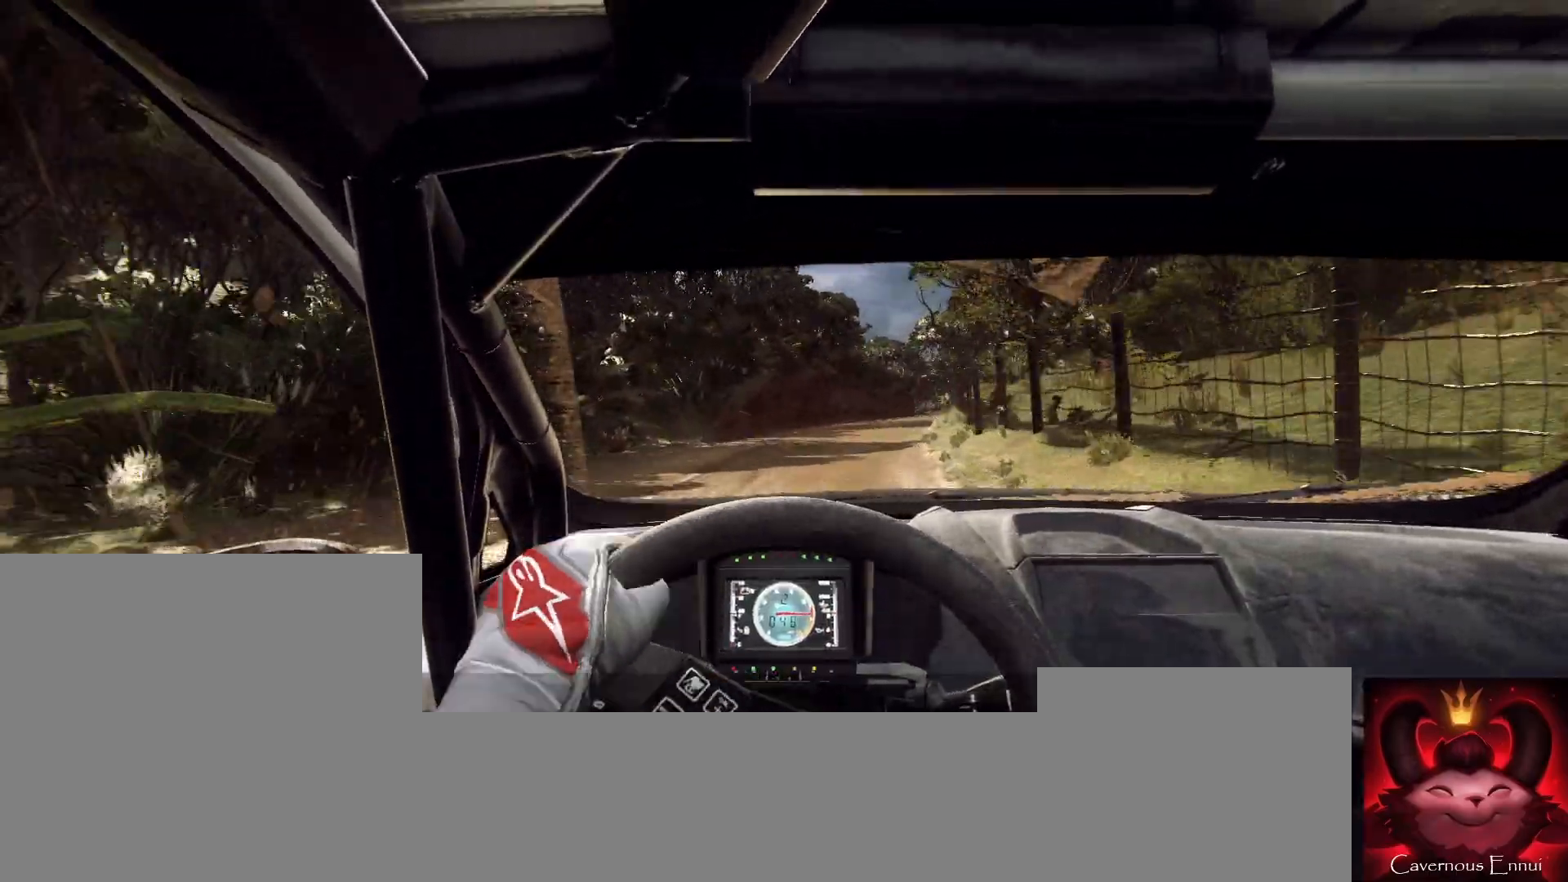
{"dt_ms": 500, "buttons": [], "left_stick": "center", "right_stick": "up", "button_events": []}
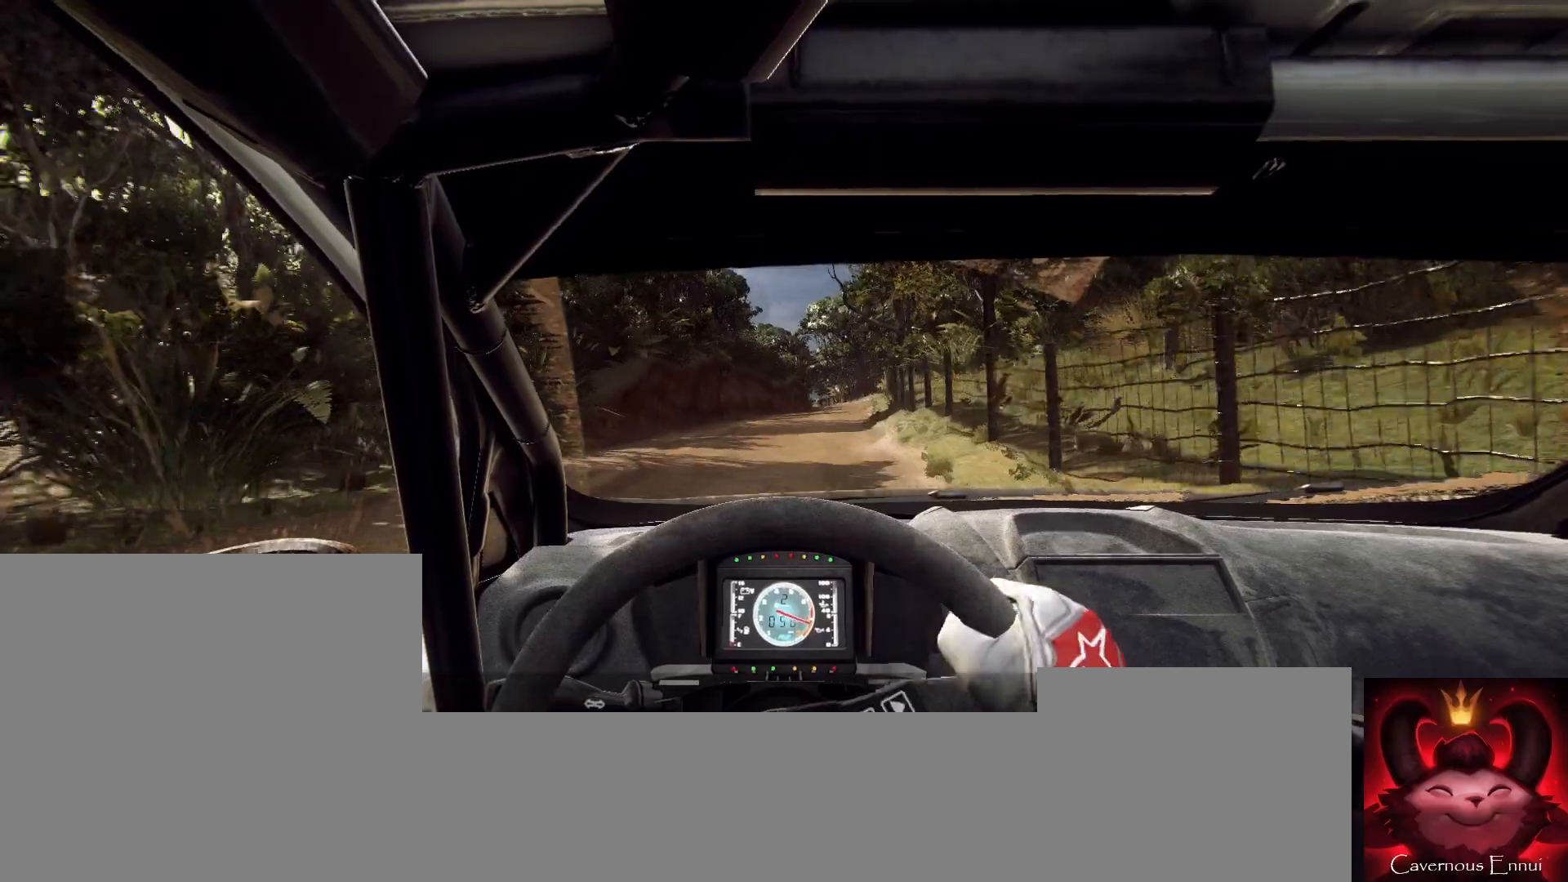
{"dt_ms": 500, "buttons": [], "left_stick": "center", "right_stick": "up", "button_events": [[367, "R1", "down"], [433, "R1", "up"]]}
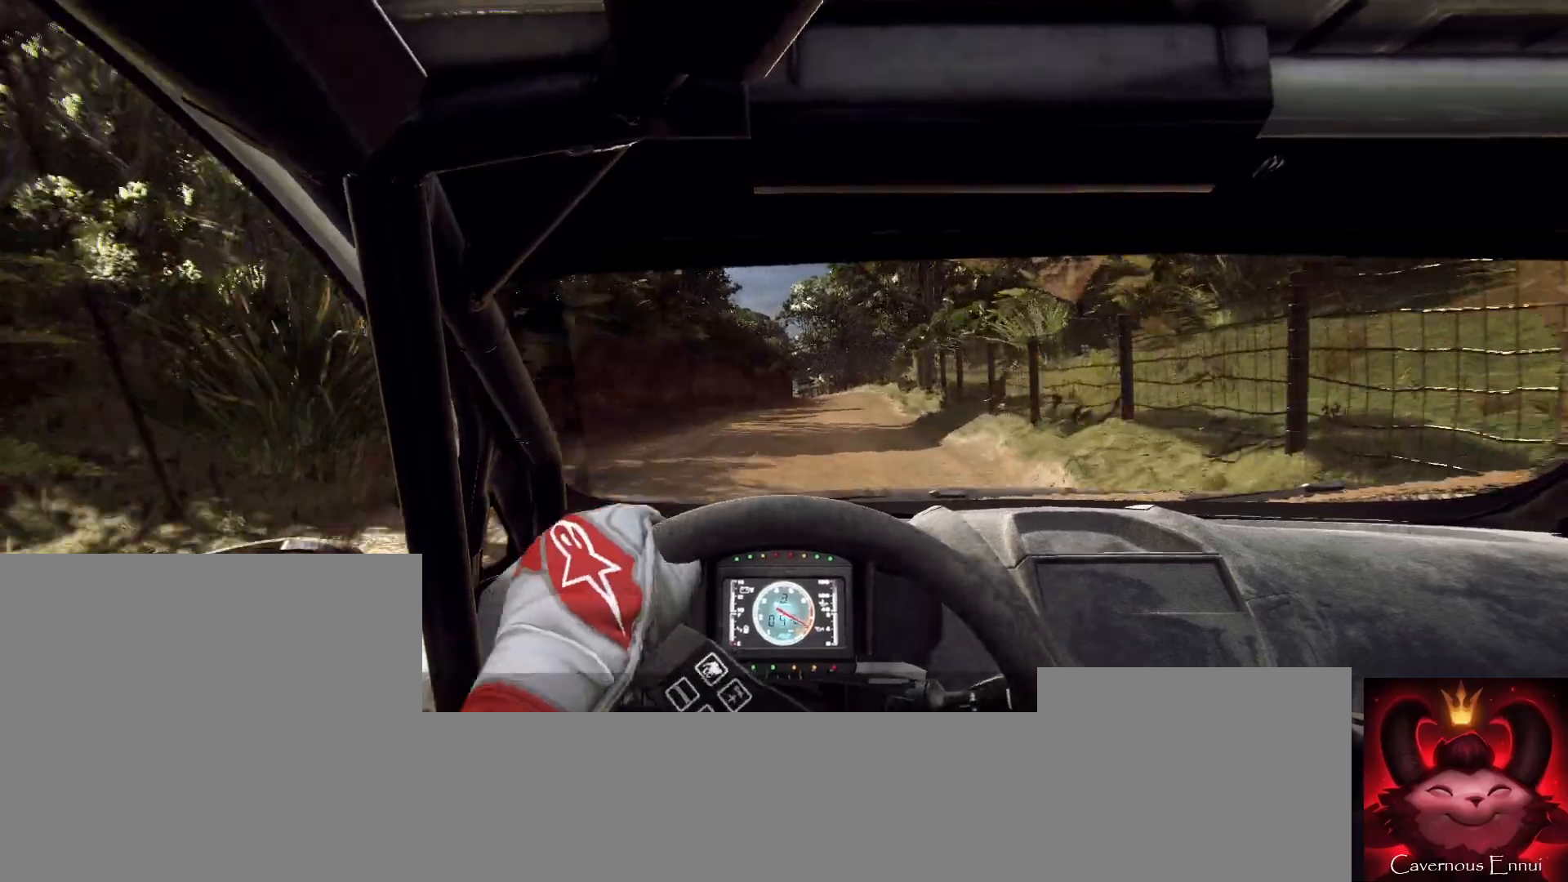
{"dt_ms": 500, "buttons": [], "left_stick": "center", "right_stick": "up", "button_events": []}
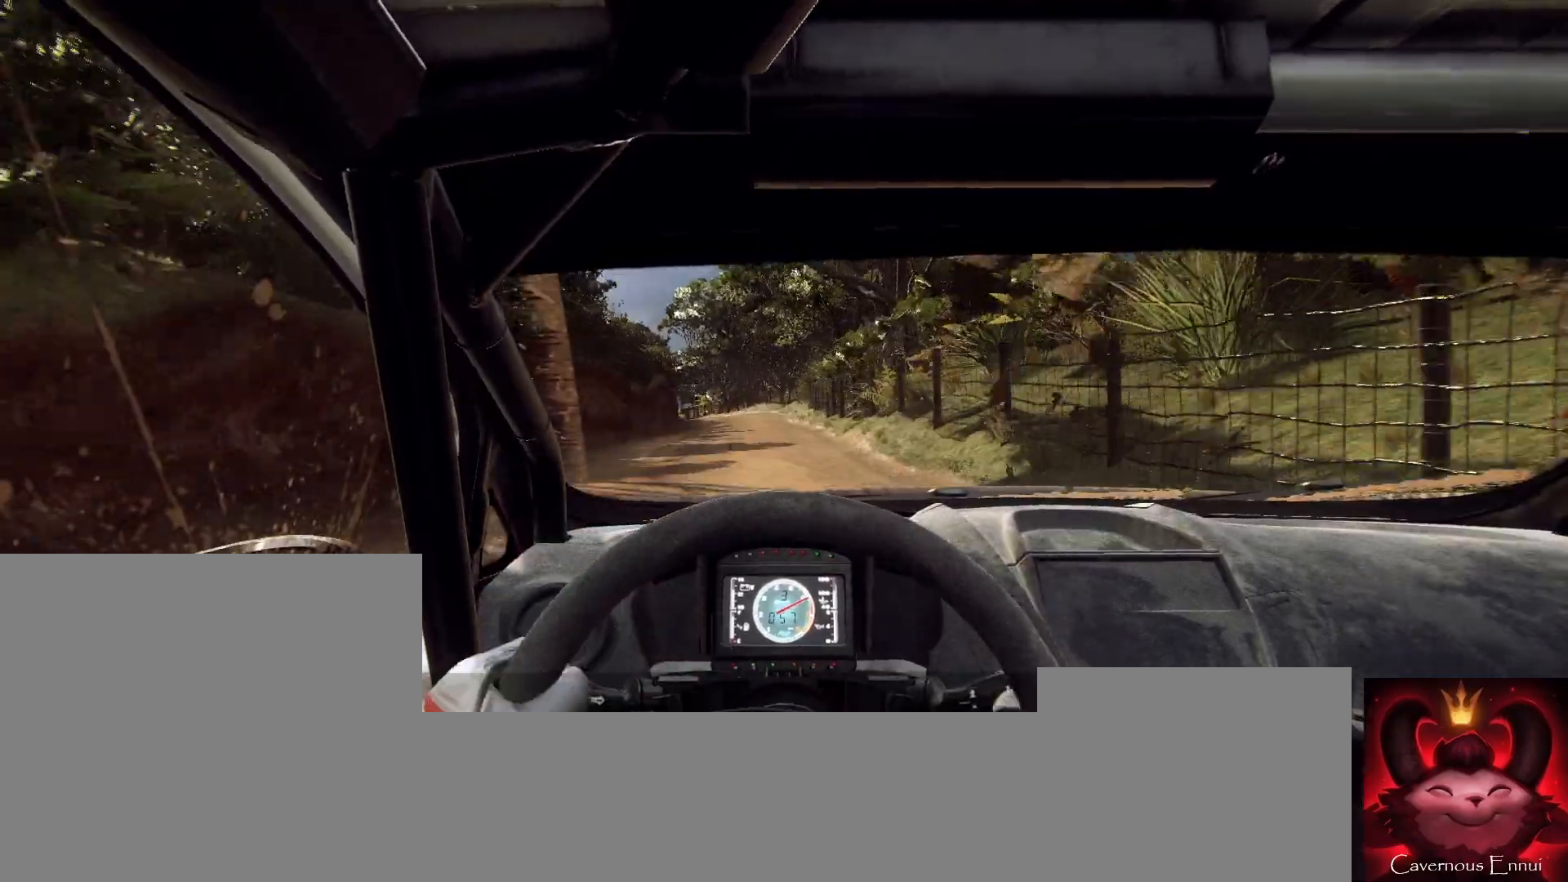
{"dt_ms": 500, "buttons": [], "left_stick": "right", "right_stick": "up", "button_events": []}
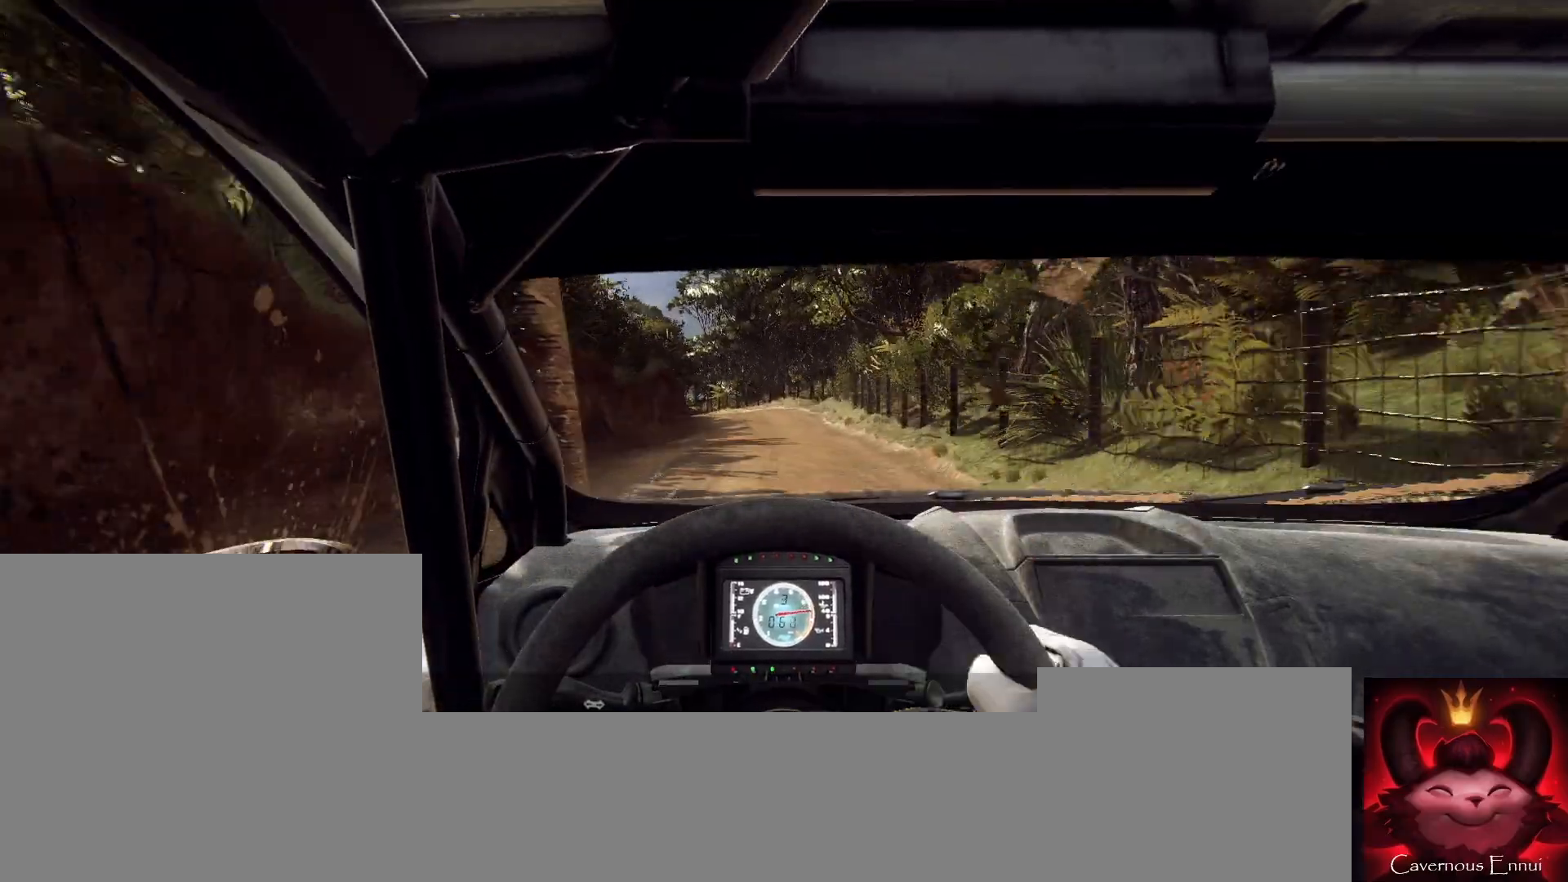
{"dt_ms": 500, "buttons": [], "left_stick": "center", "right_stick": "up", "button_events": []}
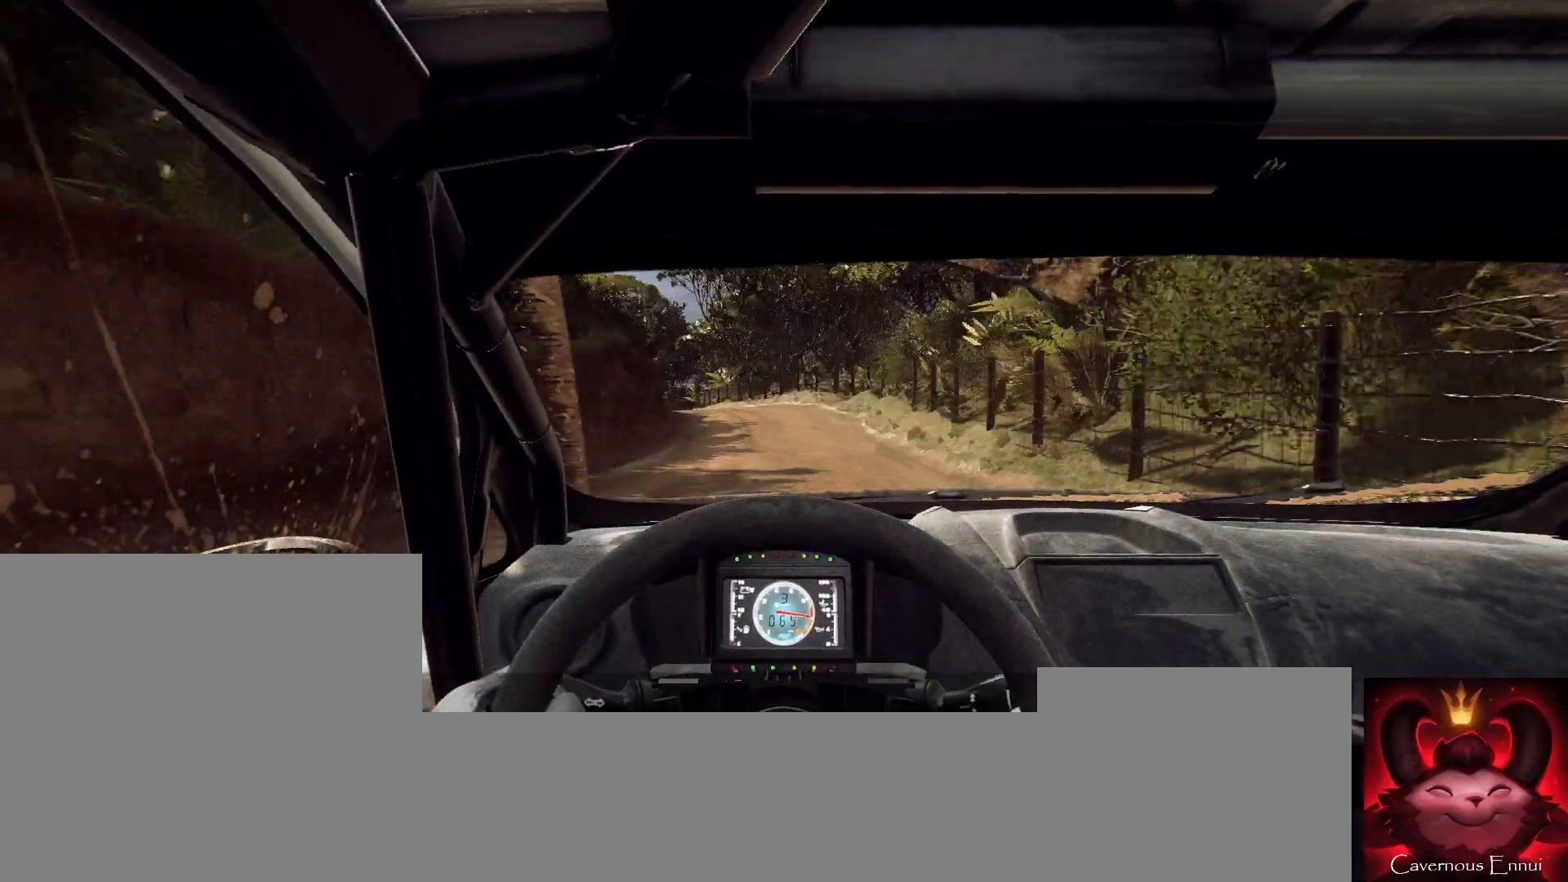
{"dt_ms": 500, "buttons": [], "left_stick": "left", "right_stick": "up", "button_events": []}
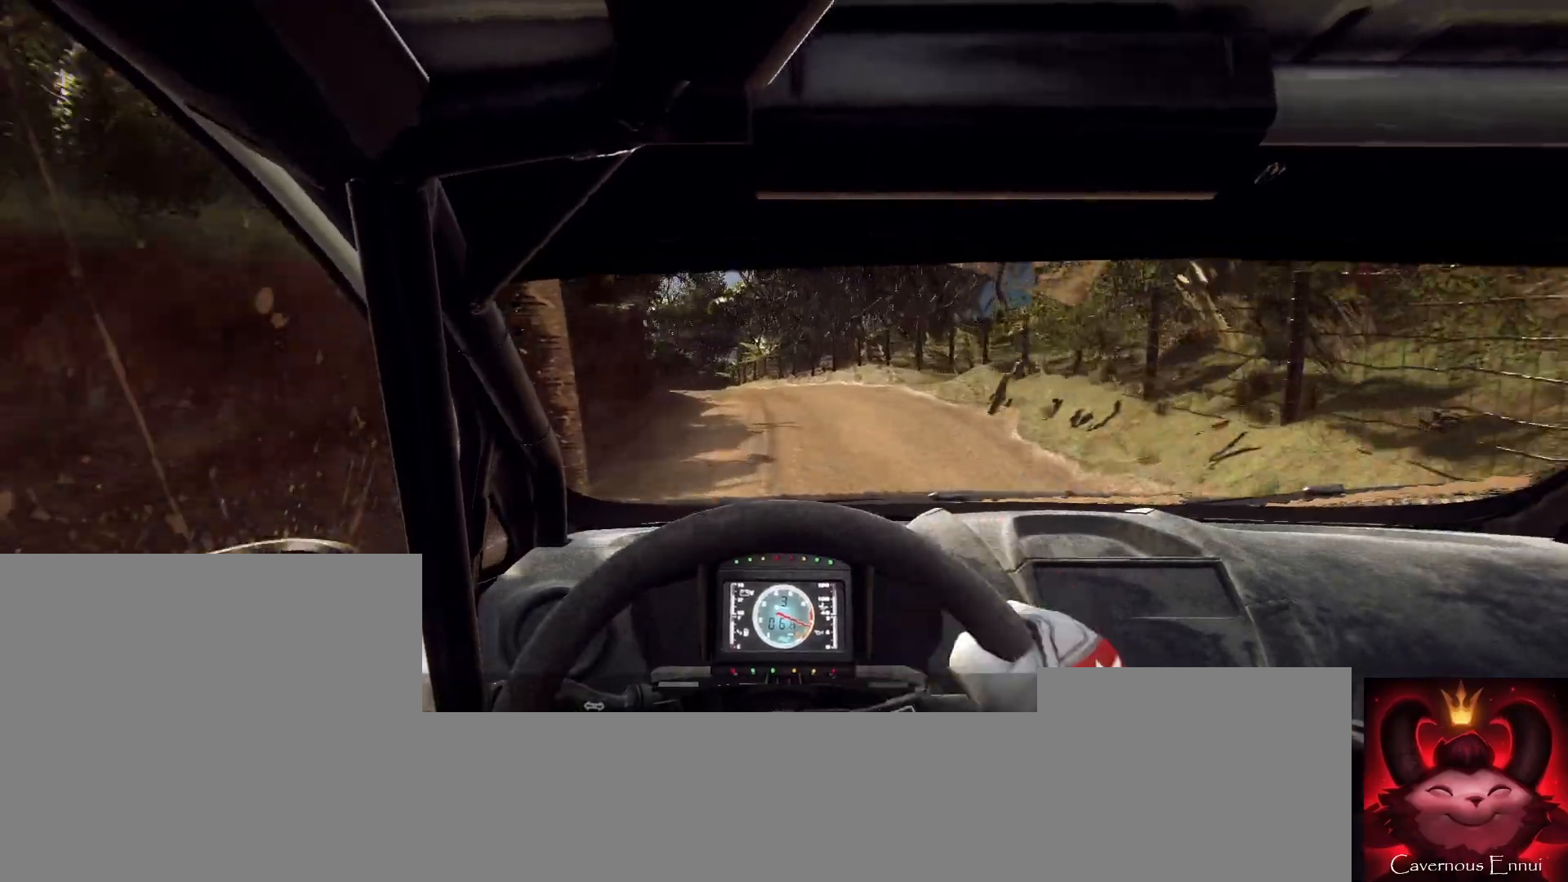
{"dt_ms": 500, "buttons": [], "left_stick": "center", "right_stick": "up", "button_events": [[367, "R1", "down"], [433, "R1", "up"]]}
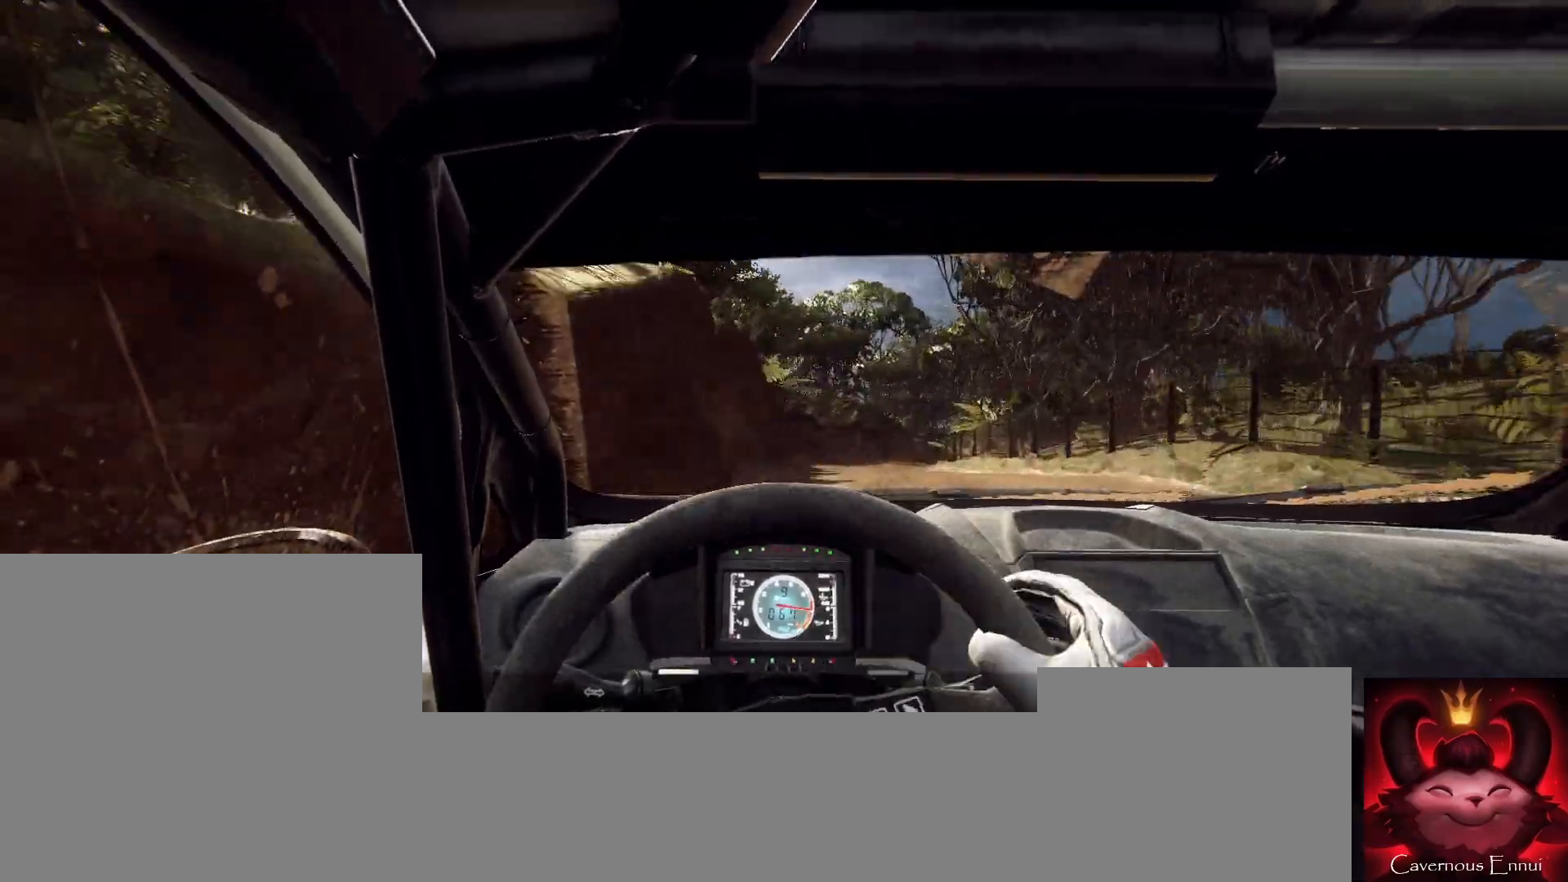
{"dt_ms": 500, "buttons": [], "left_stick": "center", "right_stick": "up", "button_events": []}
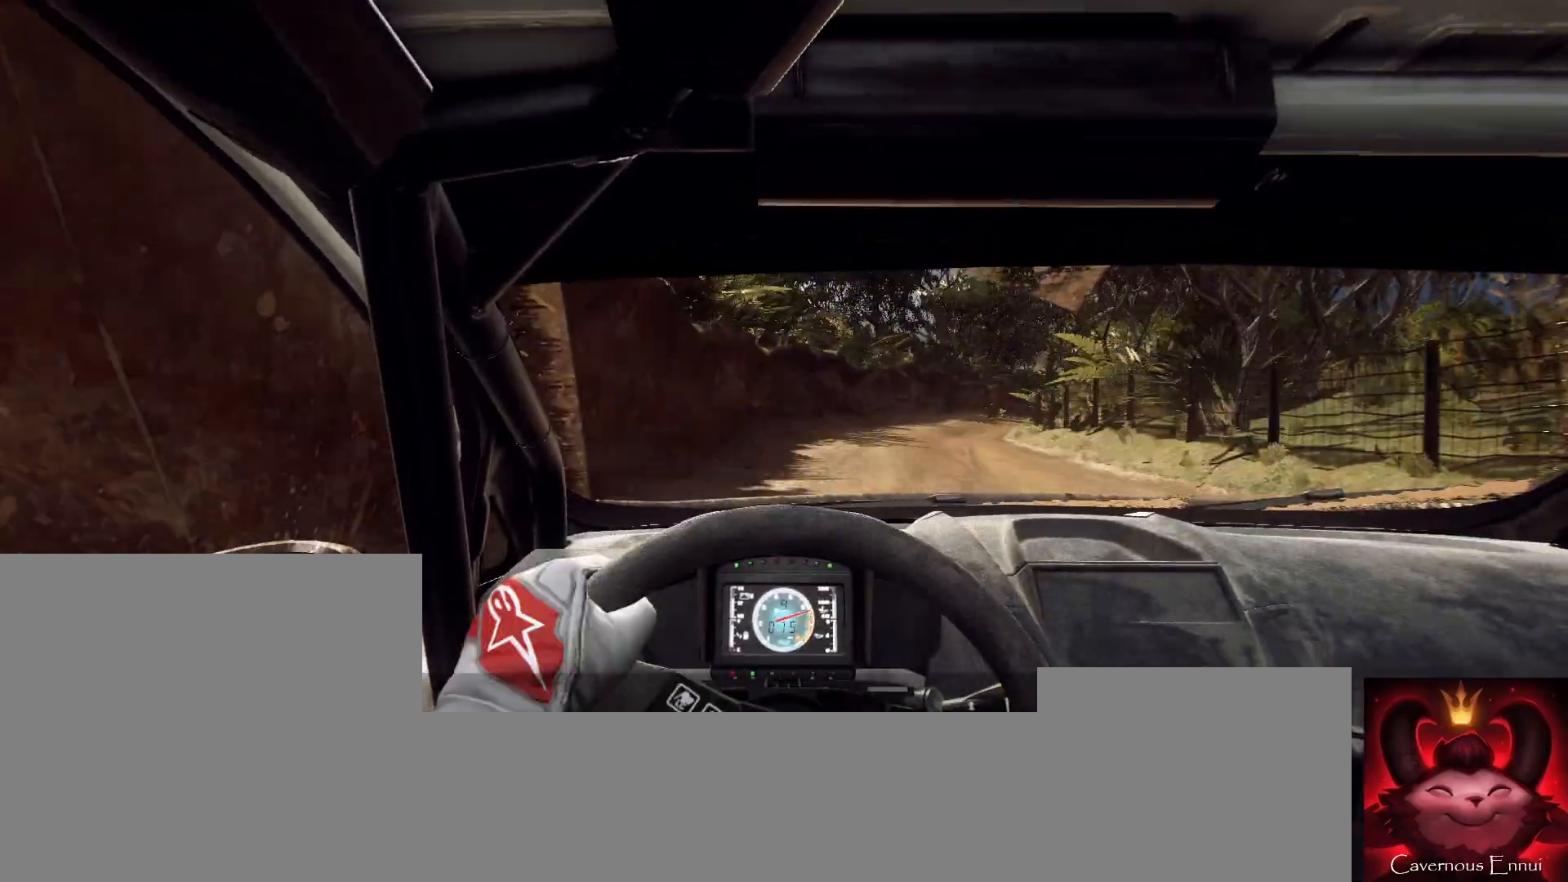
{"dt_ms": 500, "buttons": [], "left_stick": "right", "right_stick": "up", "button_events": []}
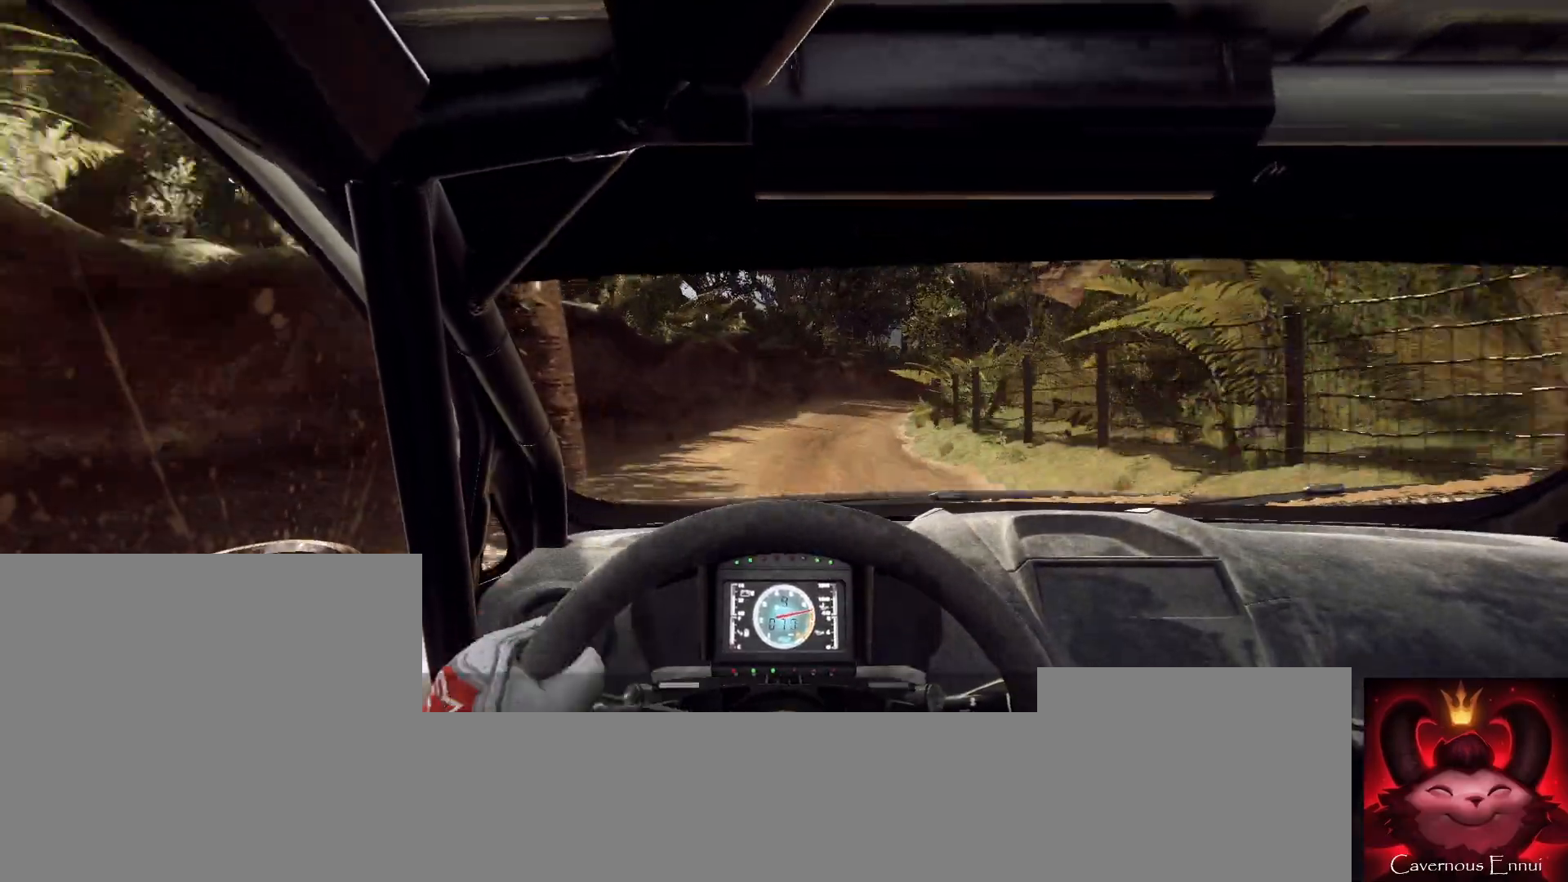
{"dt_ms": 1000, "buttons": [], "left_stick": "right", "right_stick": "up", "button_events": []}
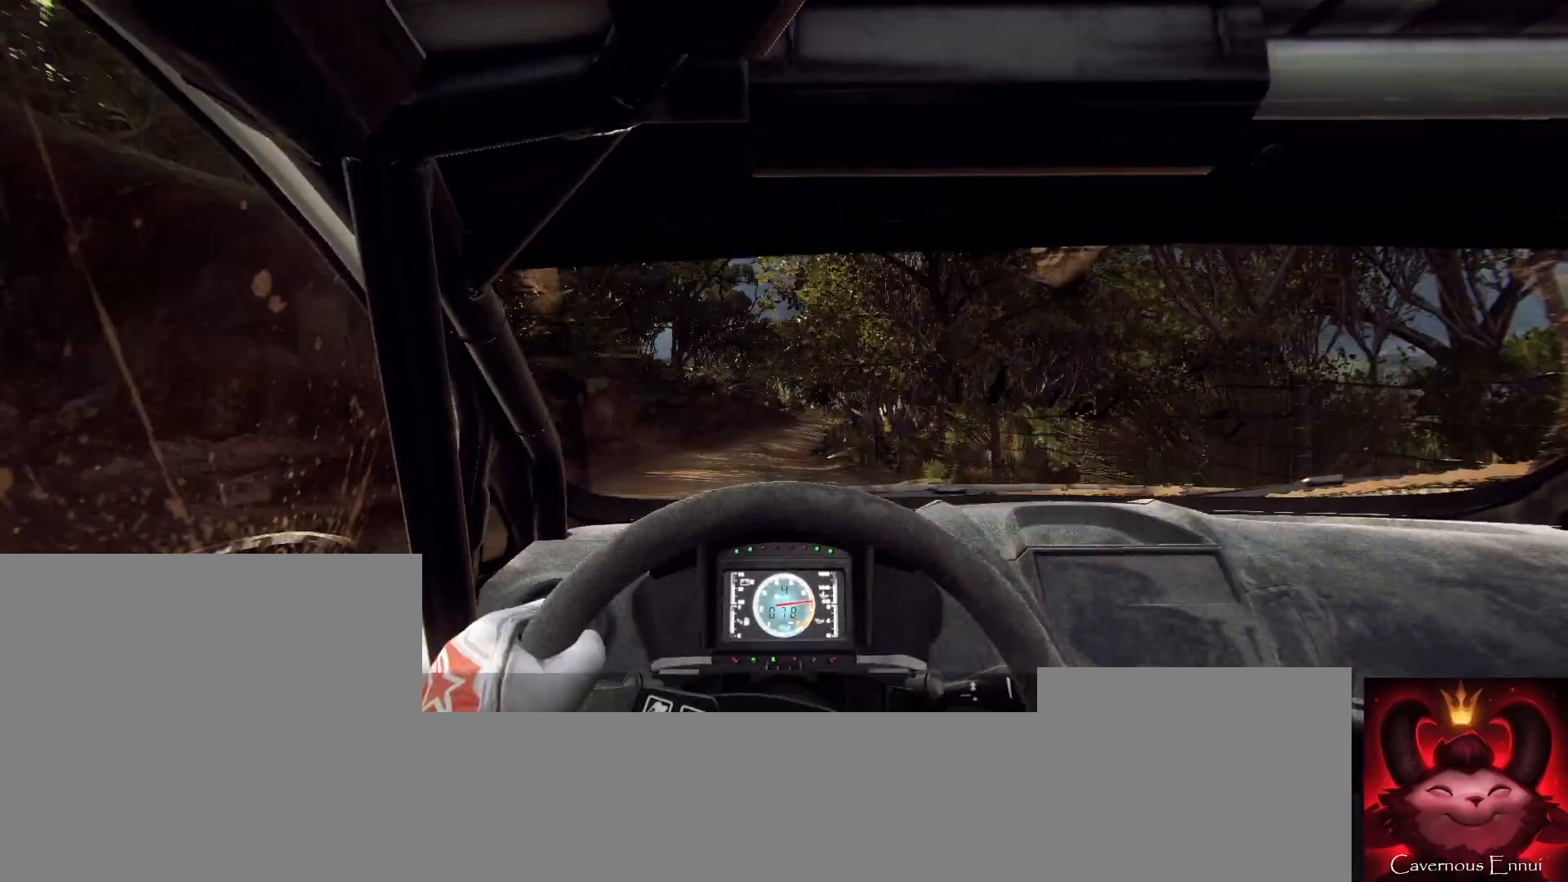
{"dt_ms": 500, "buttons": [], "left_stick": "right", "right_stick": "up", "button_events": []}
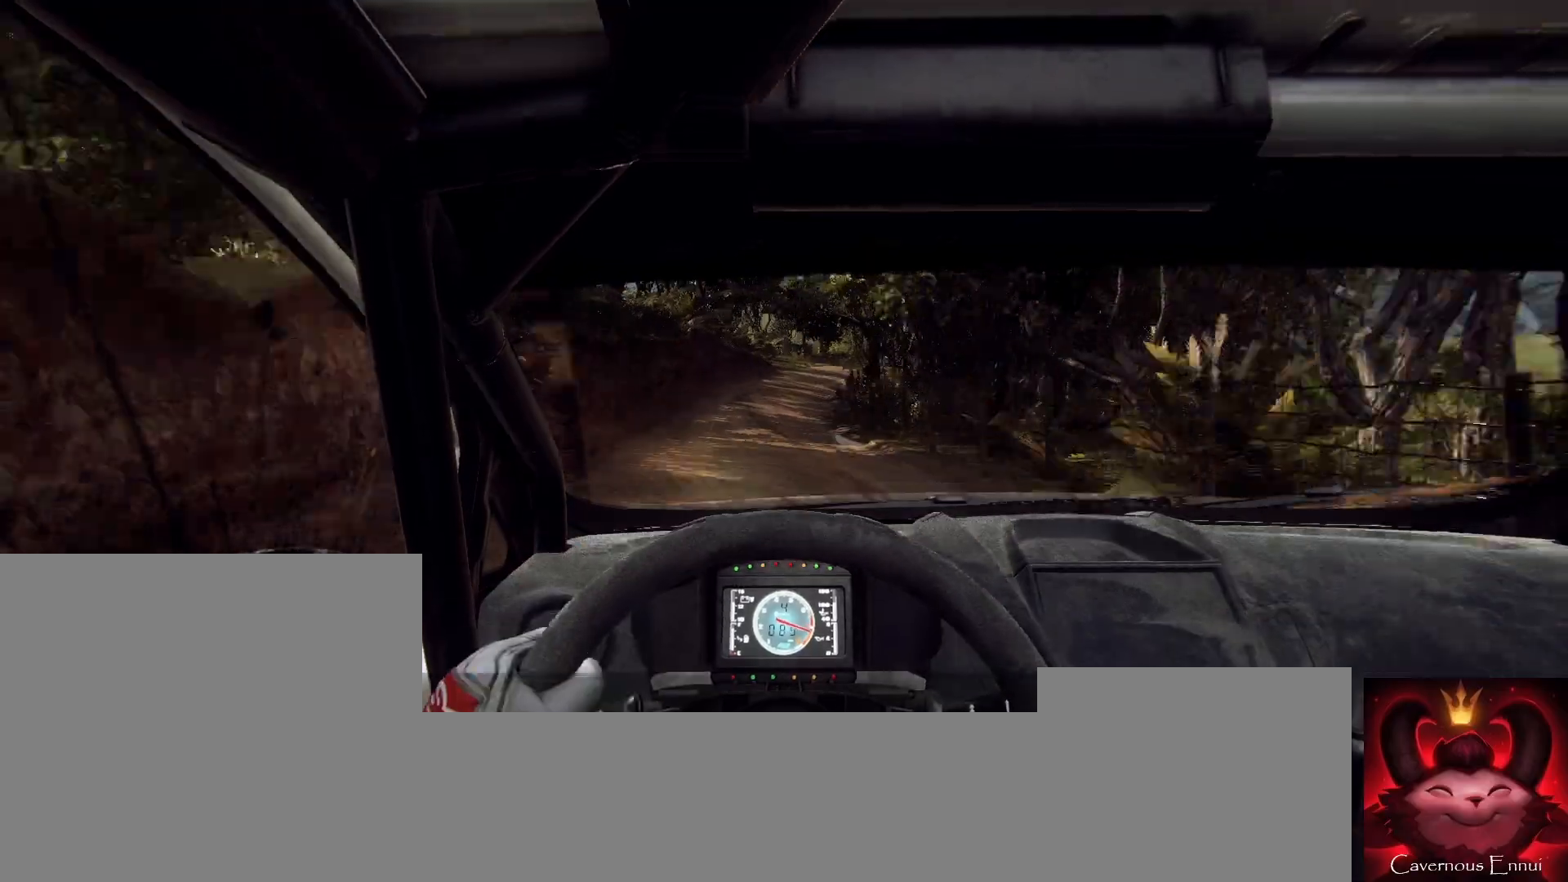
{"dt_ms": 500, "buttons": [], "left_stick": "right", "right_stick": "up", "button_events": []}
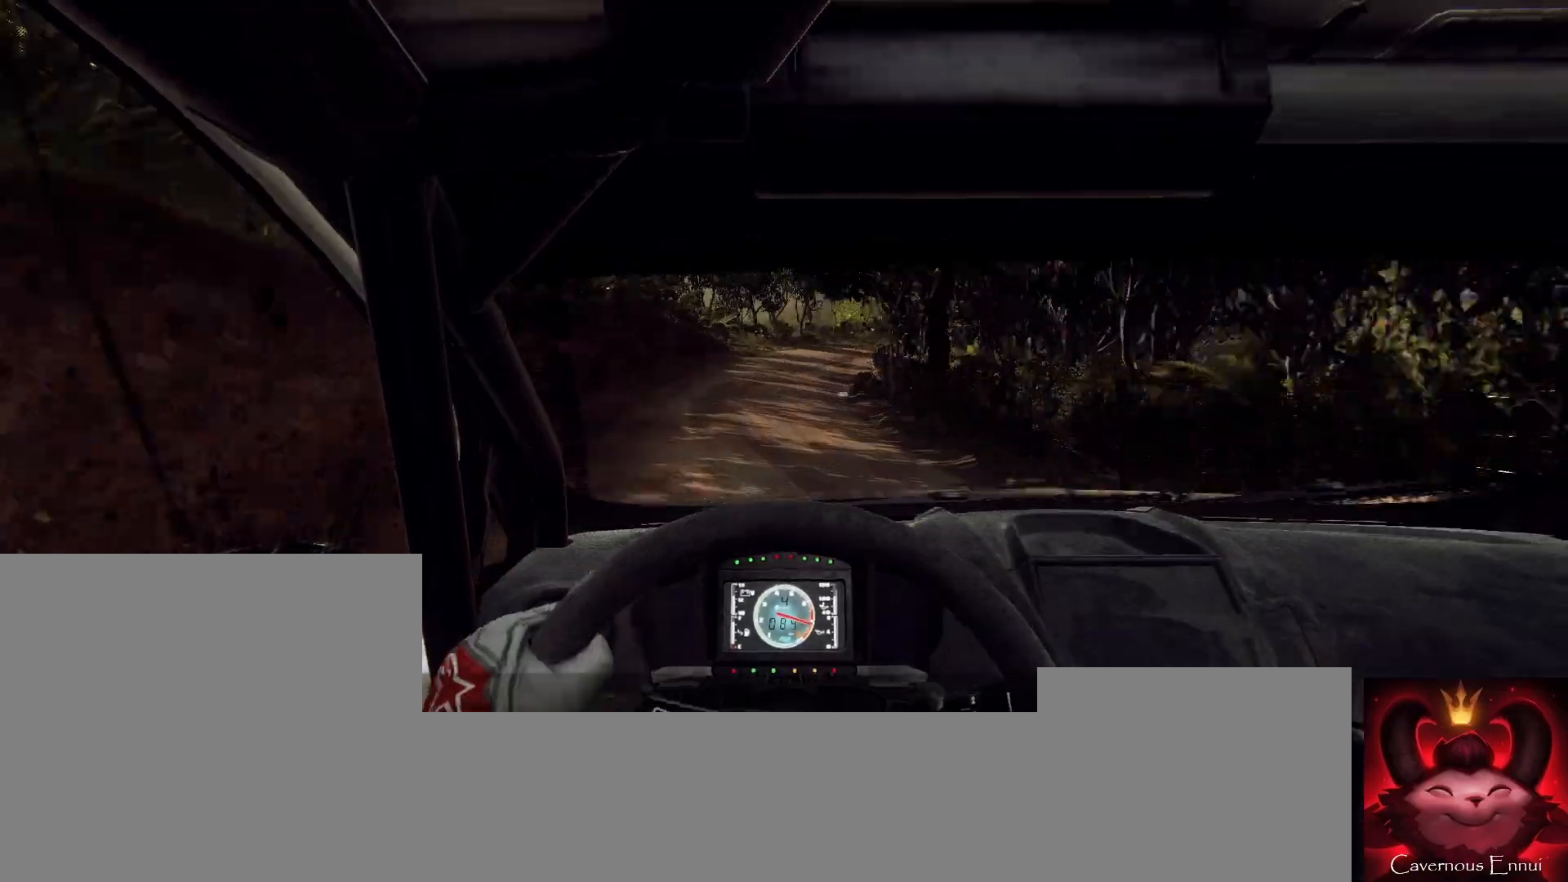
{"dt_ms": 500, "buttons": ["L2"], "left_stick": "right", "right_stick": "up", "button_events": [[400, "L2", "down"]]}
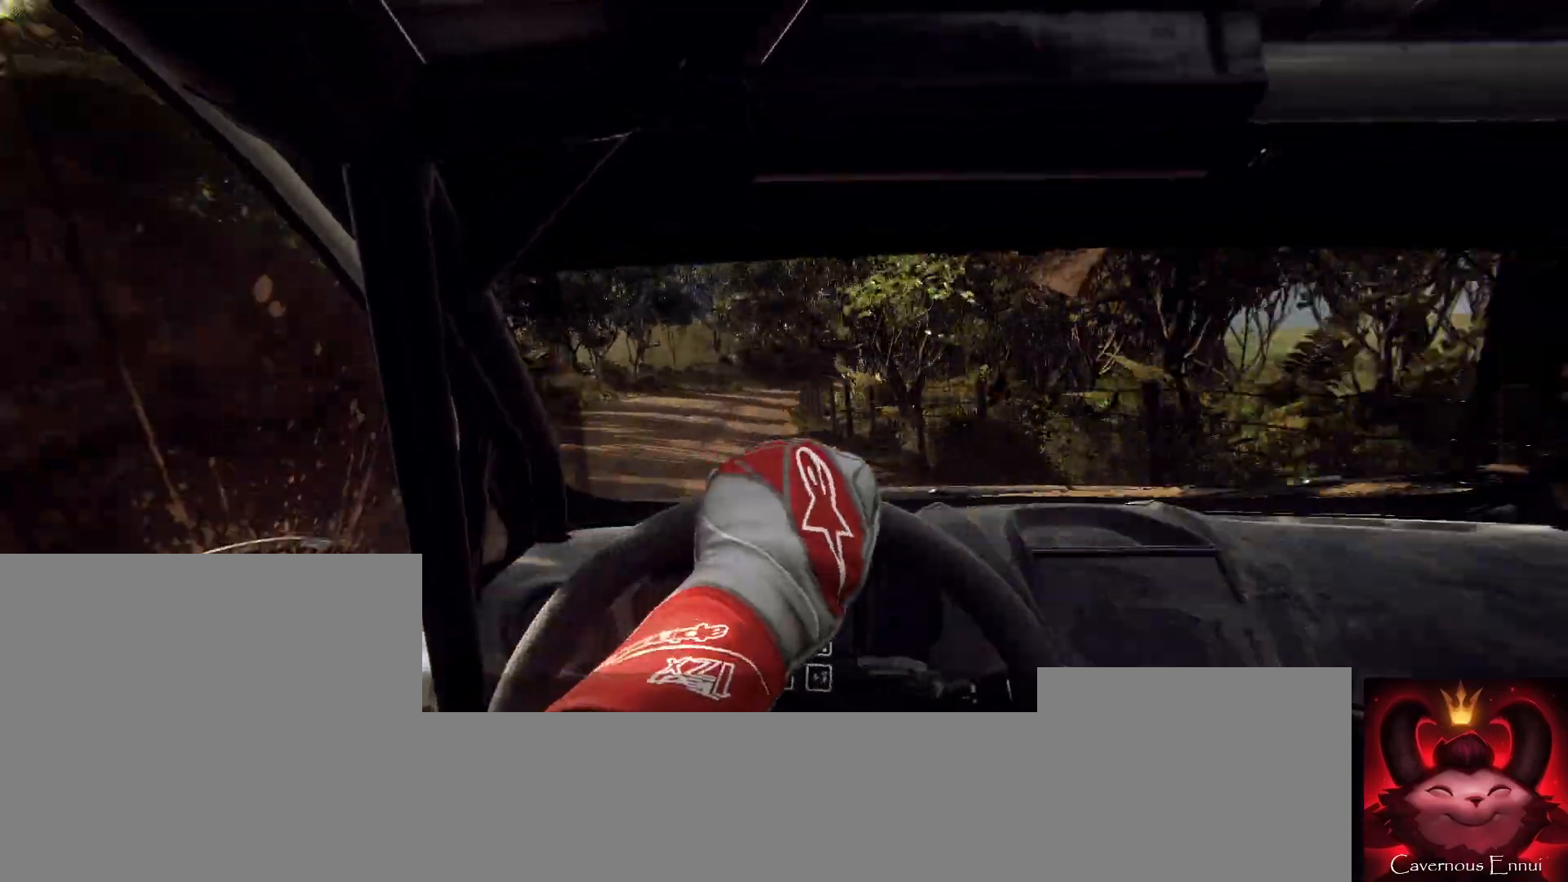
{"dt_ms": 500, "buttons": ["L2"], "left_stick": "right", "right_stick": "up", "button_events": [[33, "L2", "up"], [500, "L2", "down"]]}
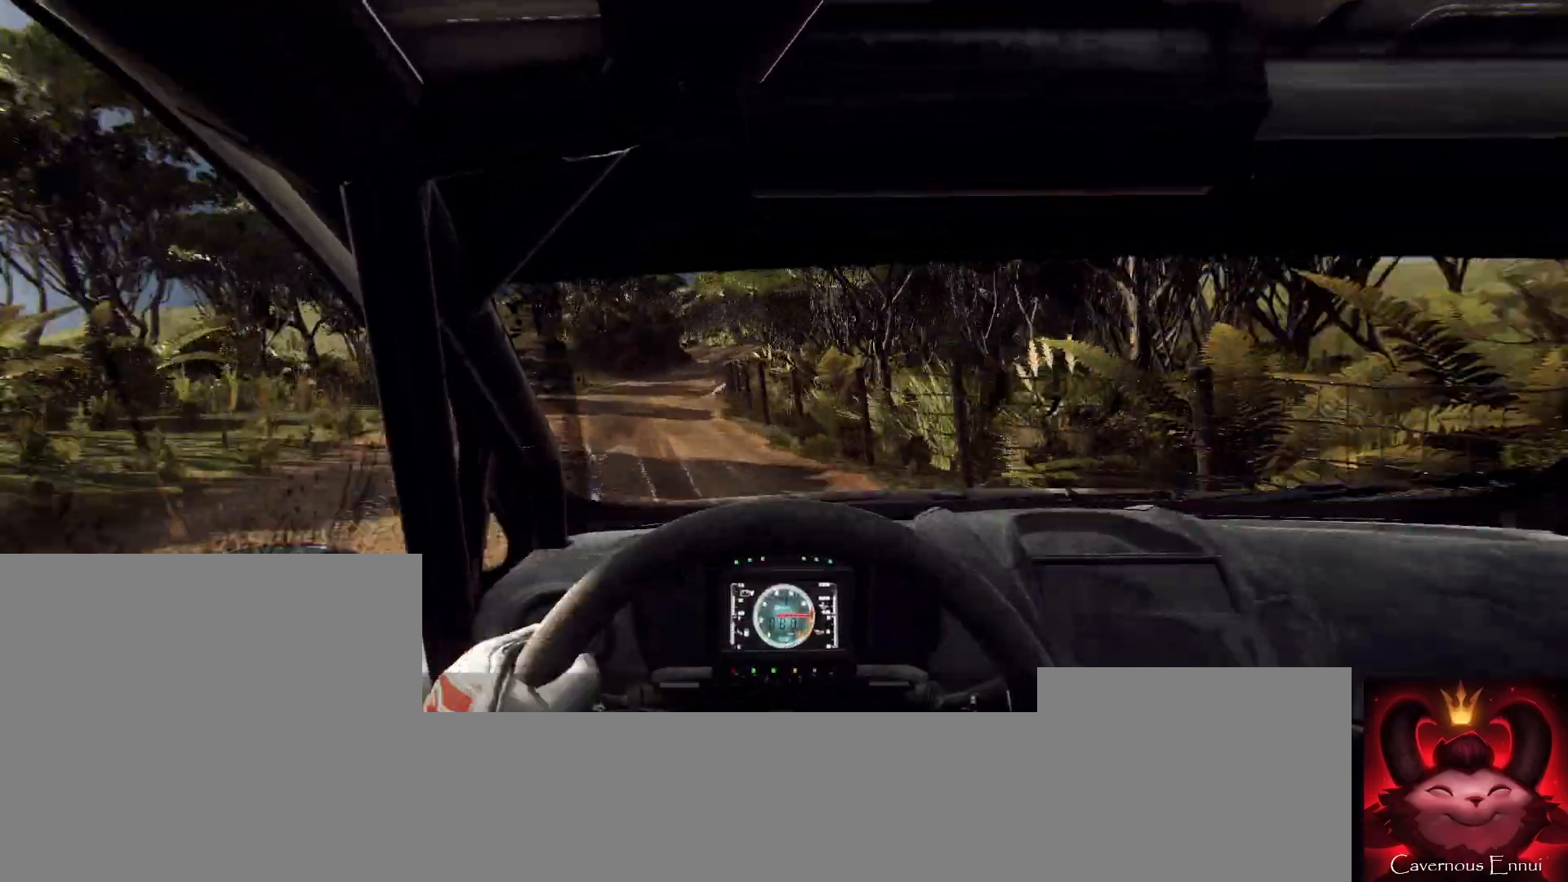
{"dt_ms": 500, "buttons": [], "left_stick": "center", "right_stick": "up", "button_events": [[100, "L2", "up"]]}
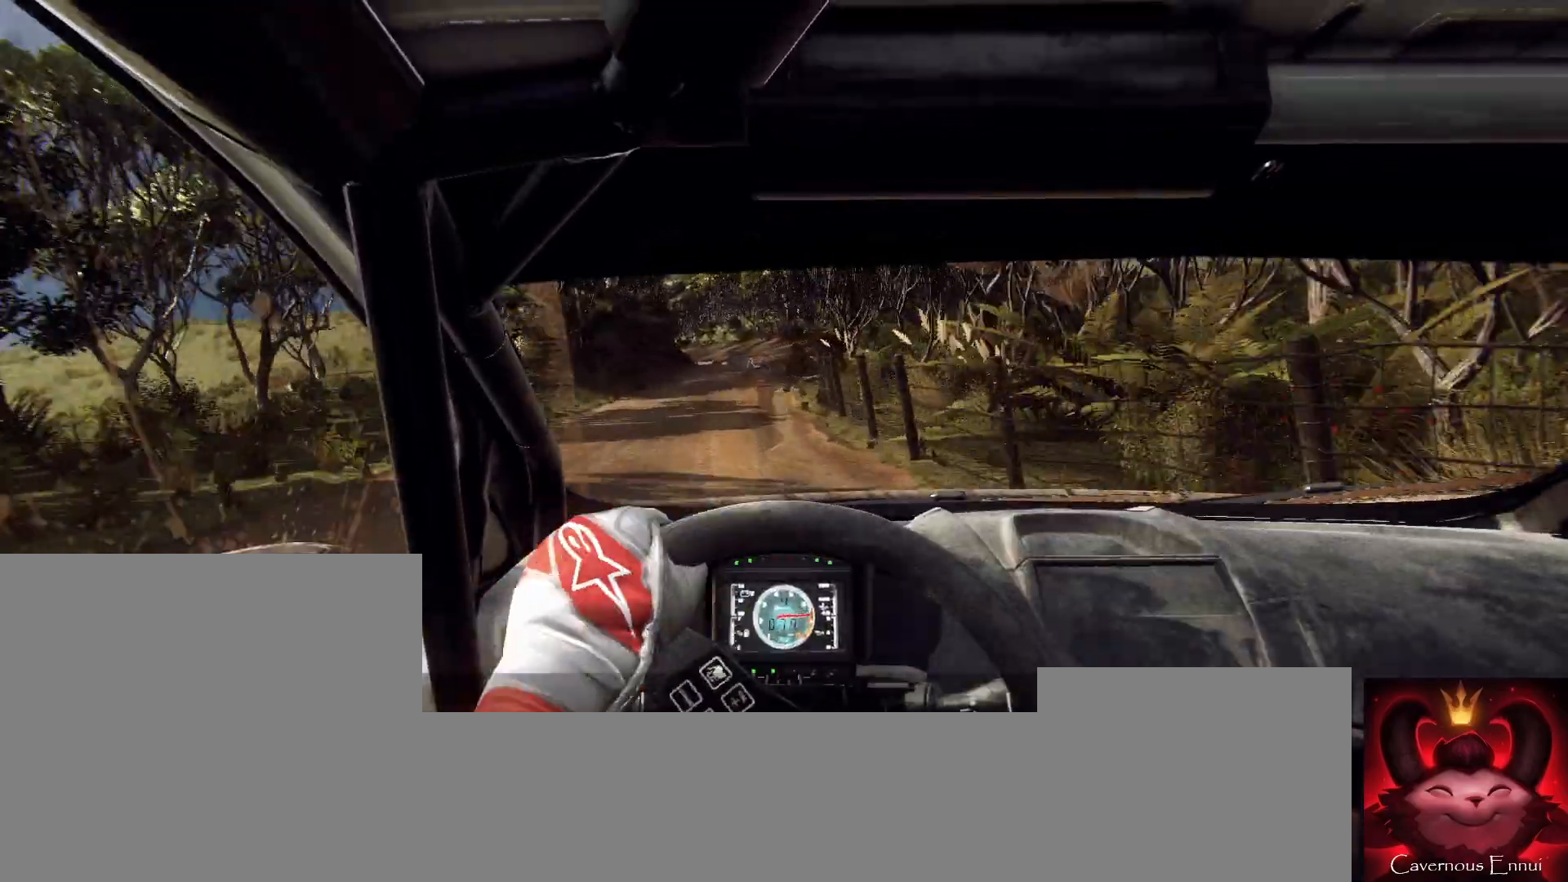
{"dt_ms": 500, "buttons": [], "left_stick": "center", "right_stick": "up", "button_events": []}
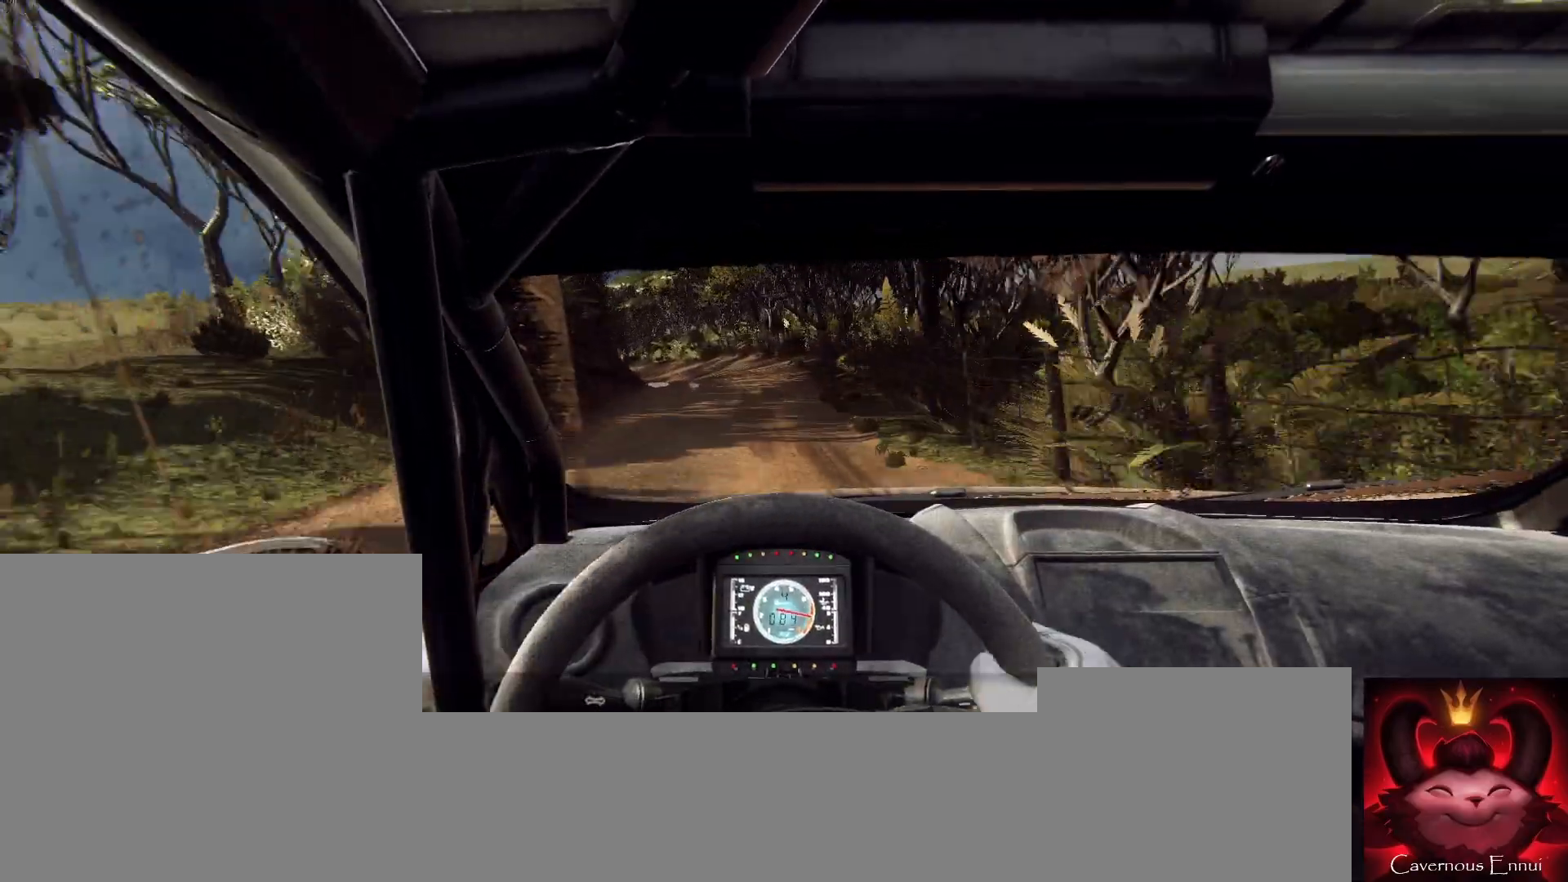
{"dt_ms": 500, "buttons": [], "left_stick": "center", "right_stick": "up", "button_events": []}
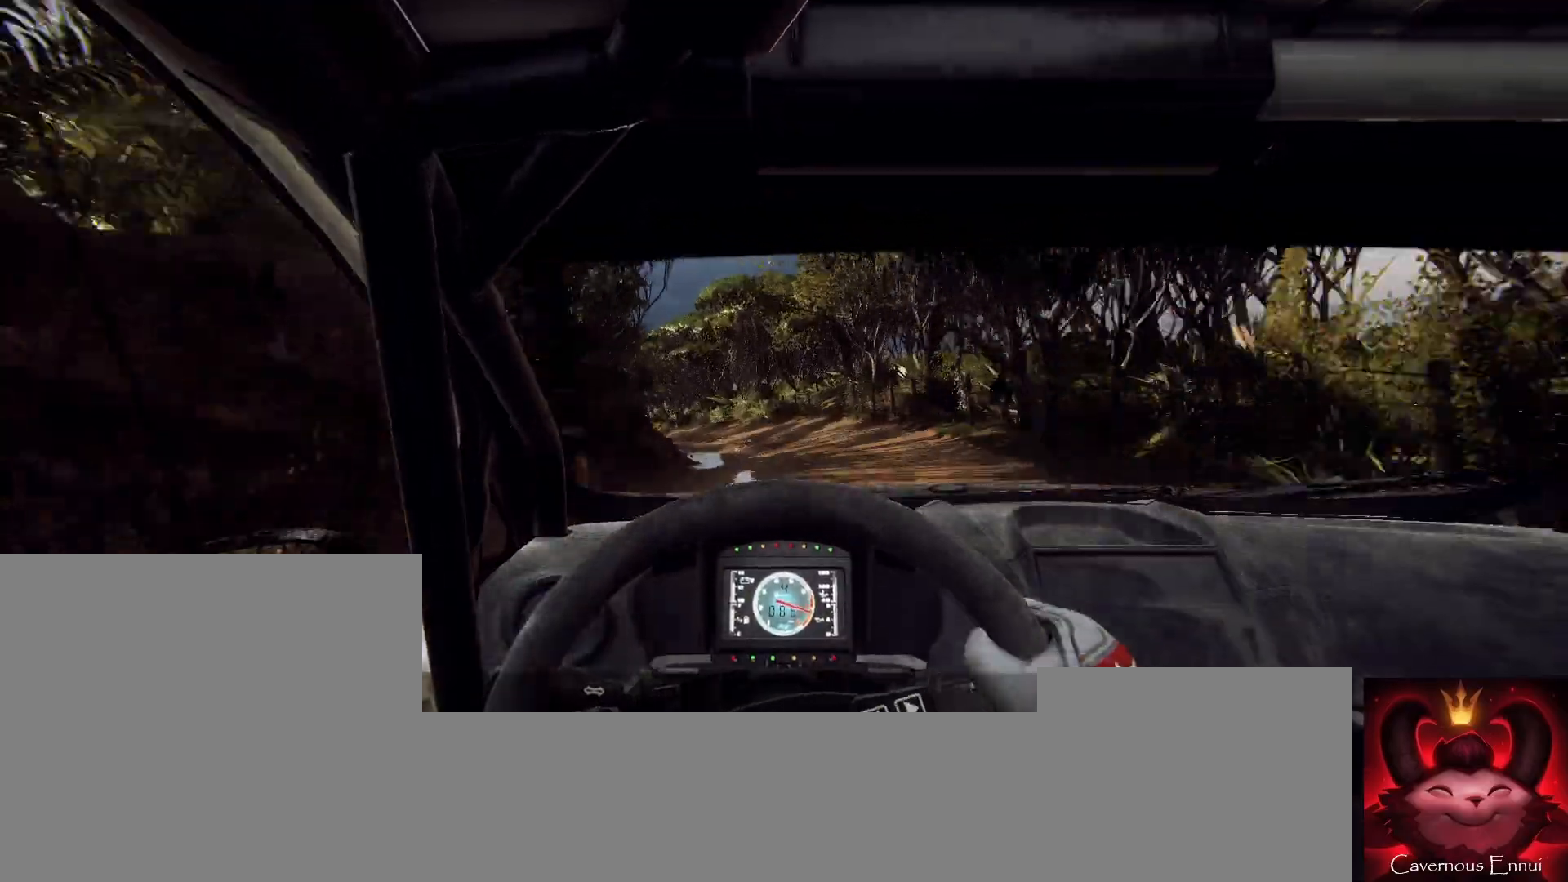
{"dt_ms": 500, "buttons": ["L2"], "left_stick": "left", "right_stick": "up", "button_events": [[133, "L2", "down"]]}
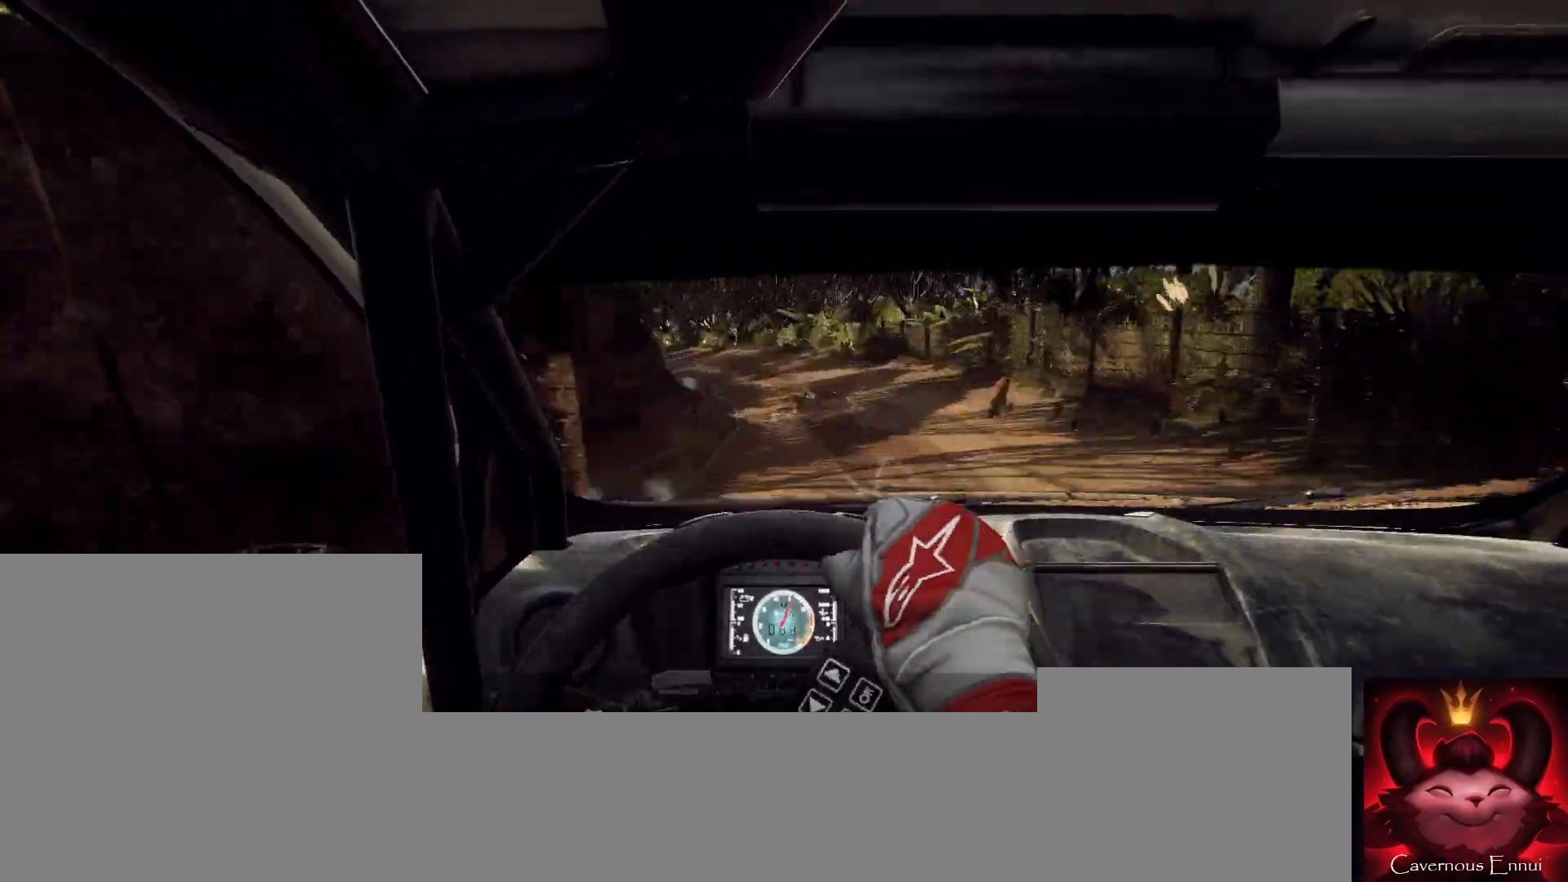
{"dt_ms": 500, "buttons": [], "left_stick": "center", "right_stick": "up", "button_events": [[67, "L2", "up"], [200, "L2", "down"], [333, "L2", "up"]]}
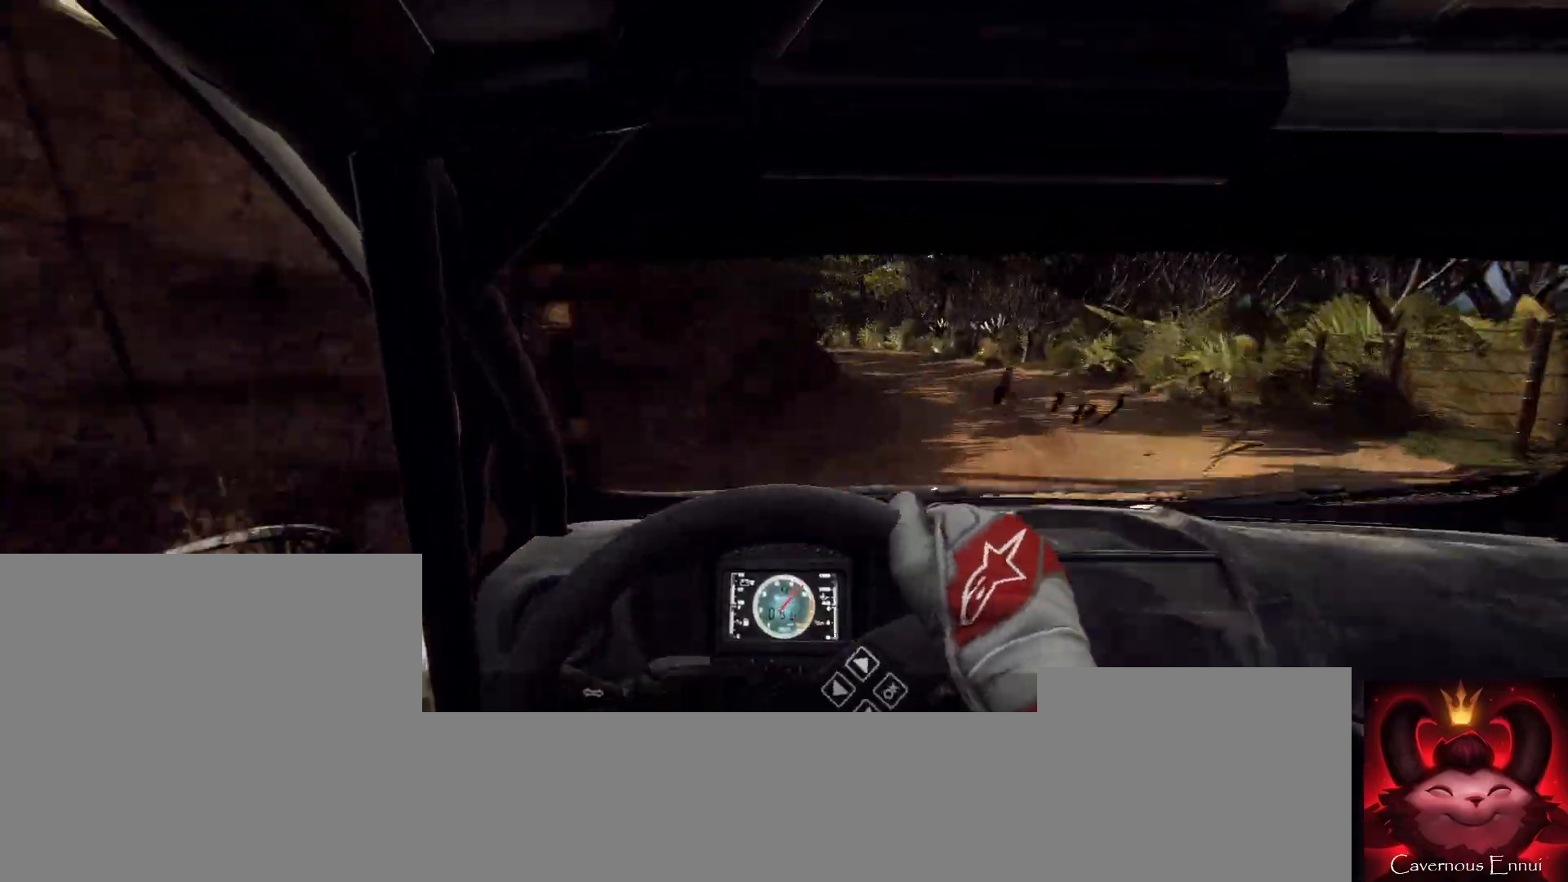
{"dt_ms": 500, "buttons": [], "left_stick": "left", "right_stick": "up", "button_events": [[333, "L2", "down"], [467, "L2", "up"]]}